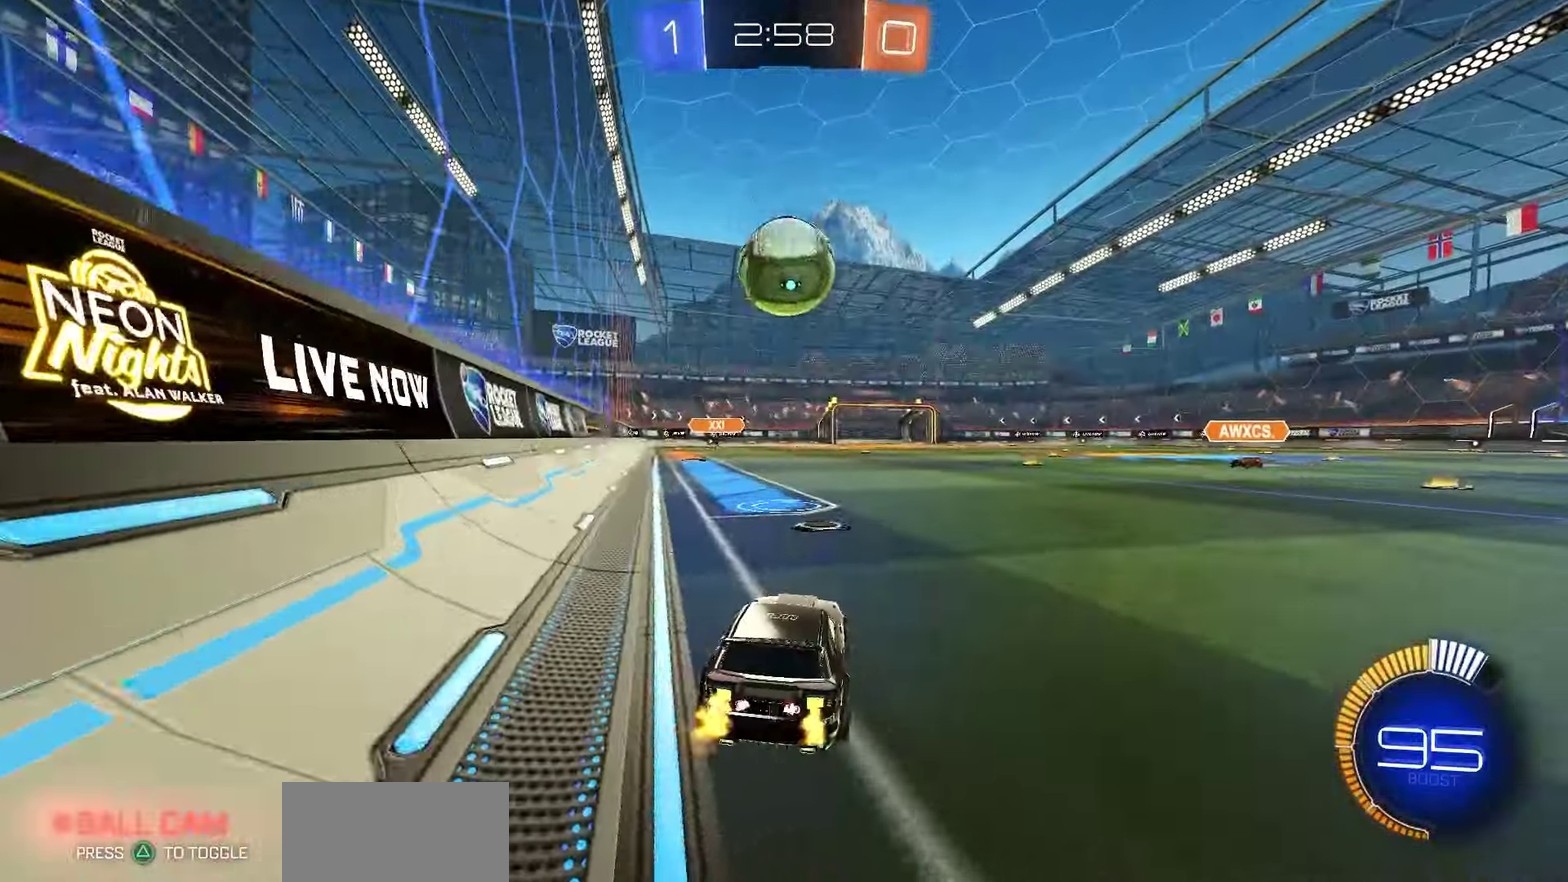
Gameplay with a controller (PlayStation layout); each line is a JSON object with the inputs held at the frame after it (dt_ms = milliseconds from this image to that frame). "events" lists button and stick changes between this image and that frame as [ms after this image, input, new state], when the widget could be followed in between.
{"dt_ms": 250, "buttons": ["R2"], "left_stick": "right", "right_stick": "center"}
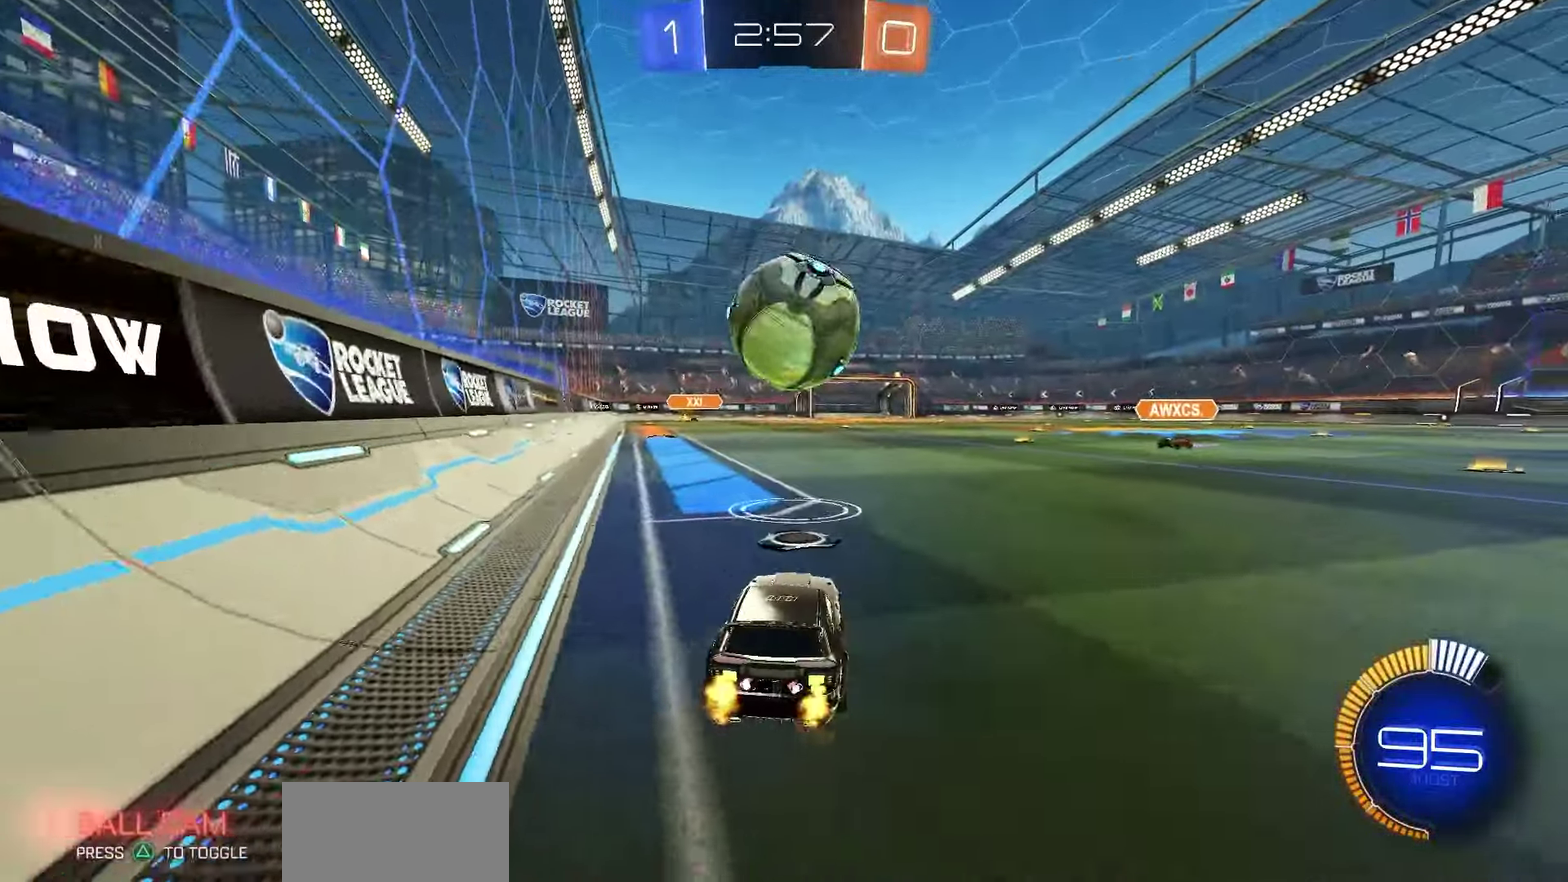
{"dt_ms": 450, "buttons": ["R1", "R2"], "left_stick": "right", "right_stick": "center"}
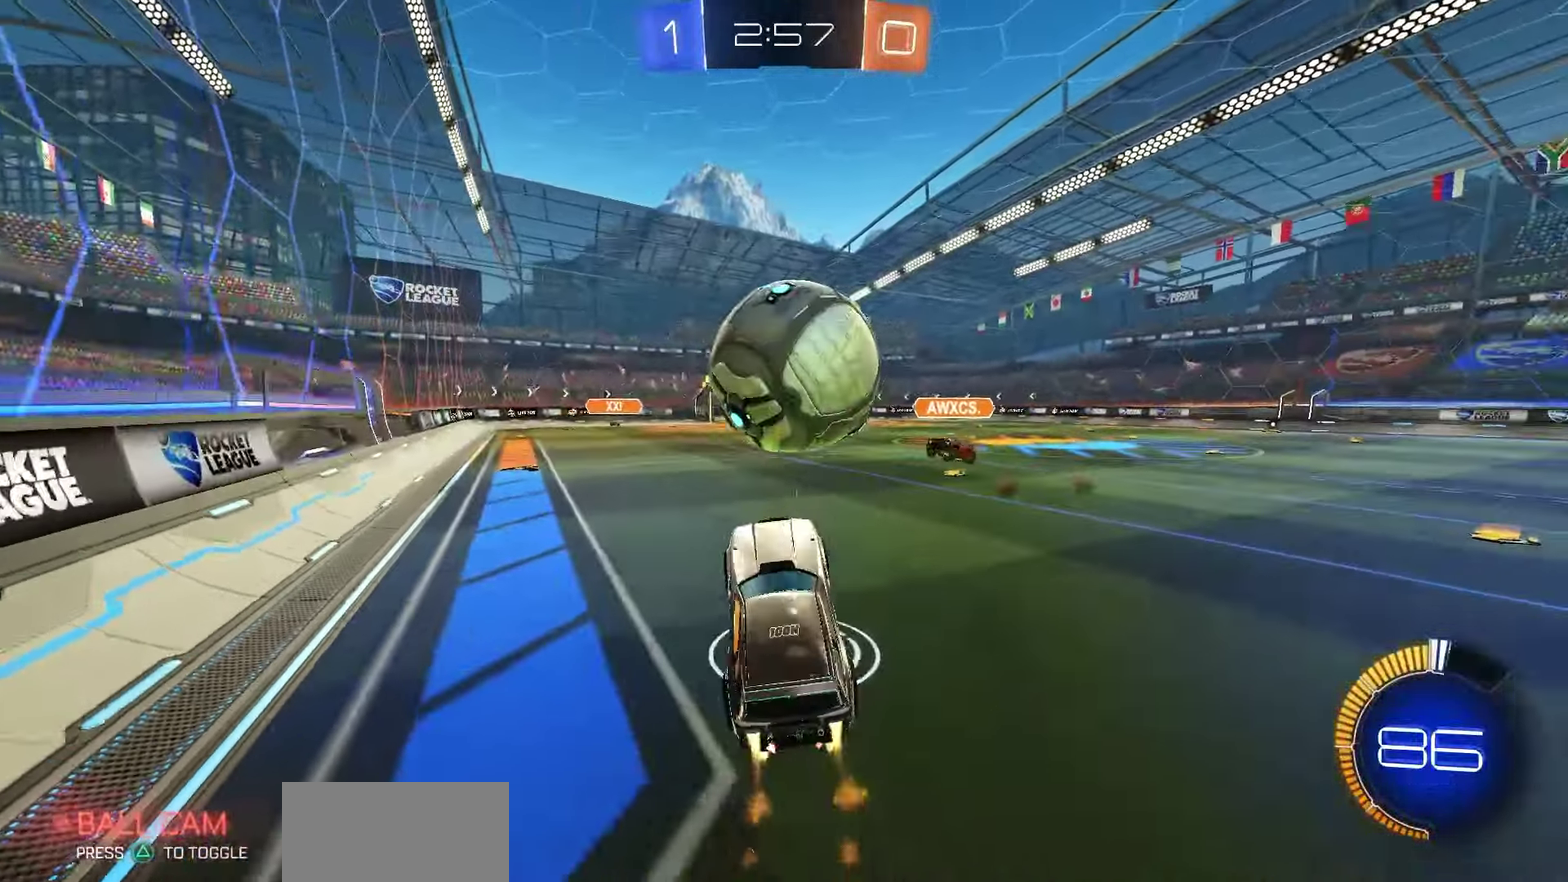
{"dt_ms": 800, "buttons": ["SQUARE", "R1"], "left_stick": "down-left", "right_stick": "center", "events": [[150, "R1", "up"], [200, "R2", "up"], [217, "SQUARE", "down"], [233, "left_stick", "up-left"], [250, "R1", "down"], [283, "left_stick", "left"], [517, "left_stick", "down-left"], [567, "R1", "up"], [583, "left_stick", "down"], [633, "R1", "down"], [767, "left_stick", "down-left"]]}
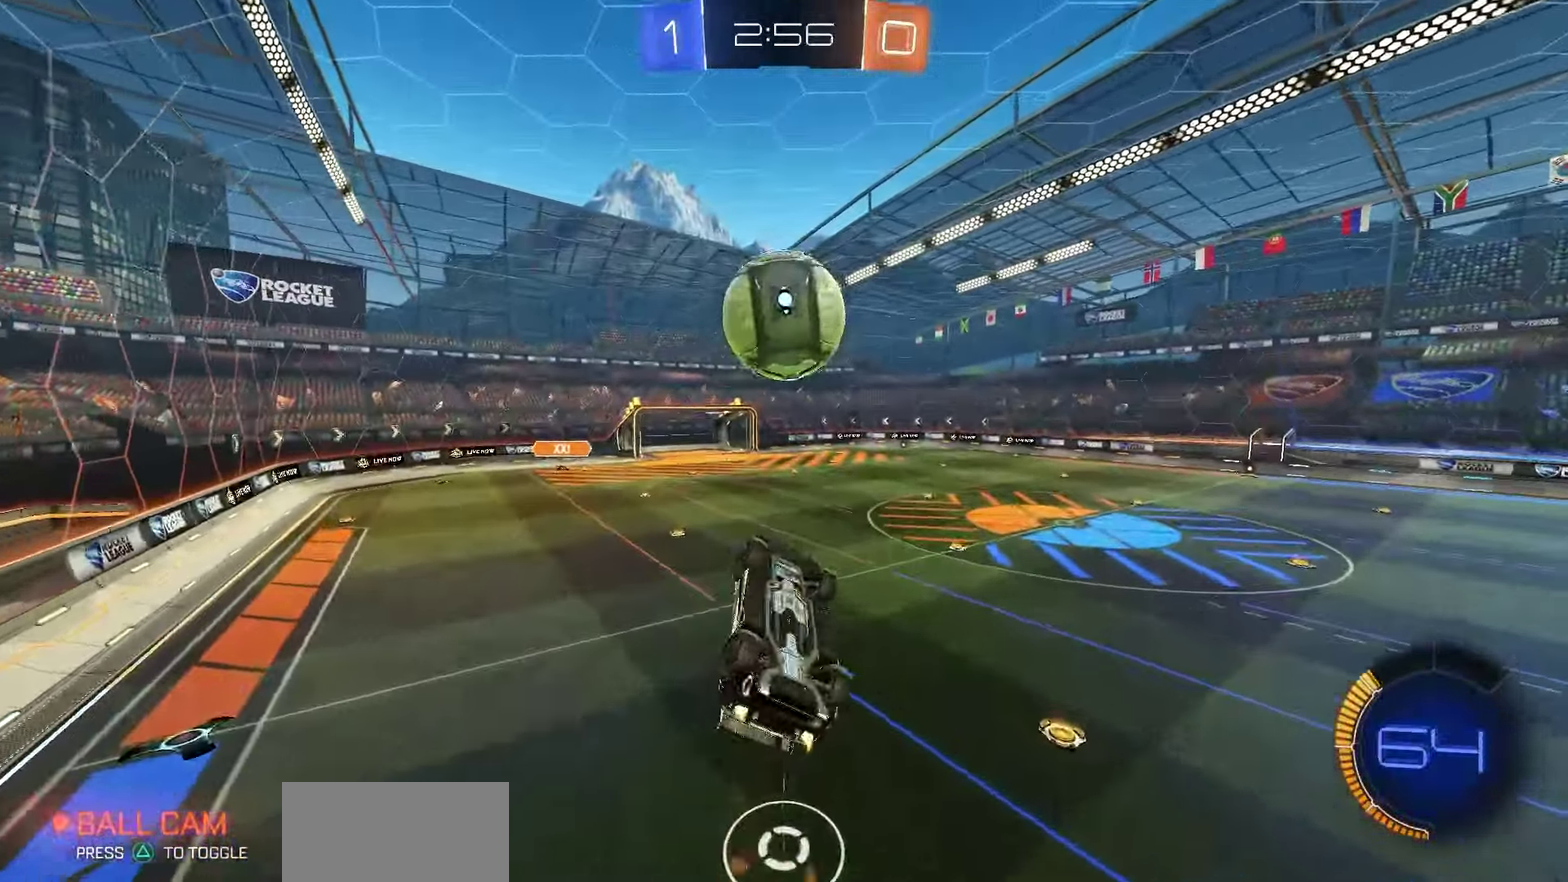
{"dt_ms": 250, "buttons": ["SQUARE", "TRIANGLE", "R1"], "left_stick": "center", "right_stick": "center", "events": [[50, "left_stick", "center"], [217, "TRIANGLE", "down"]]}
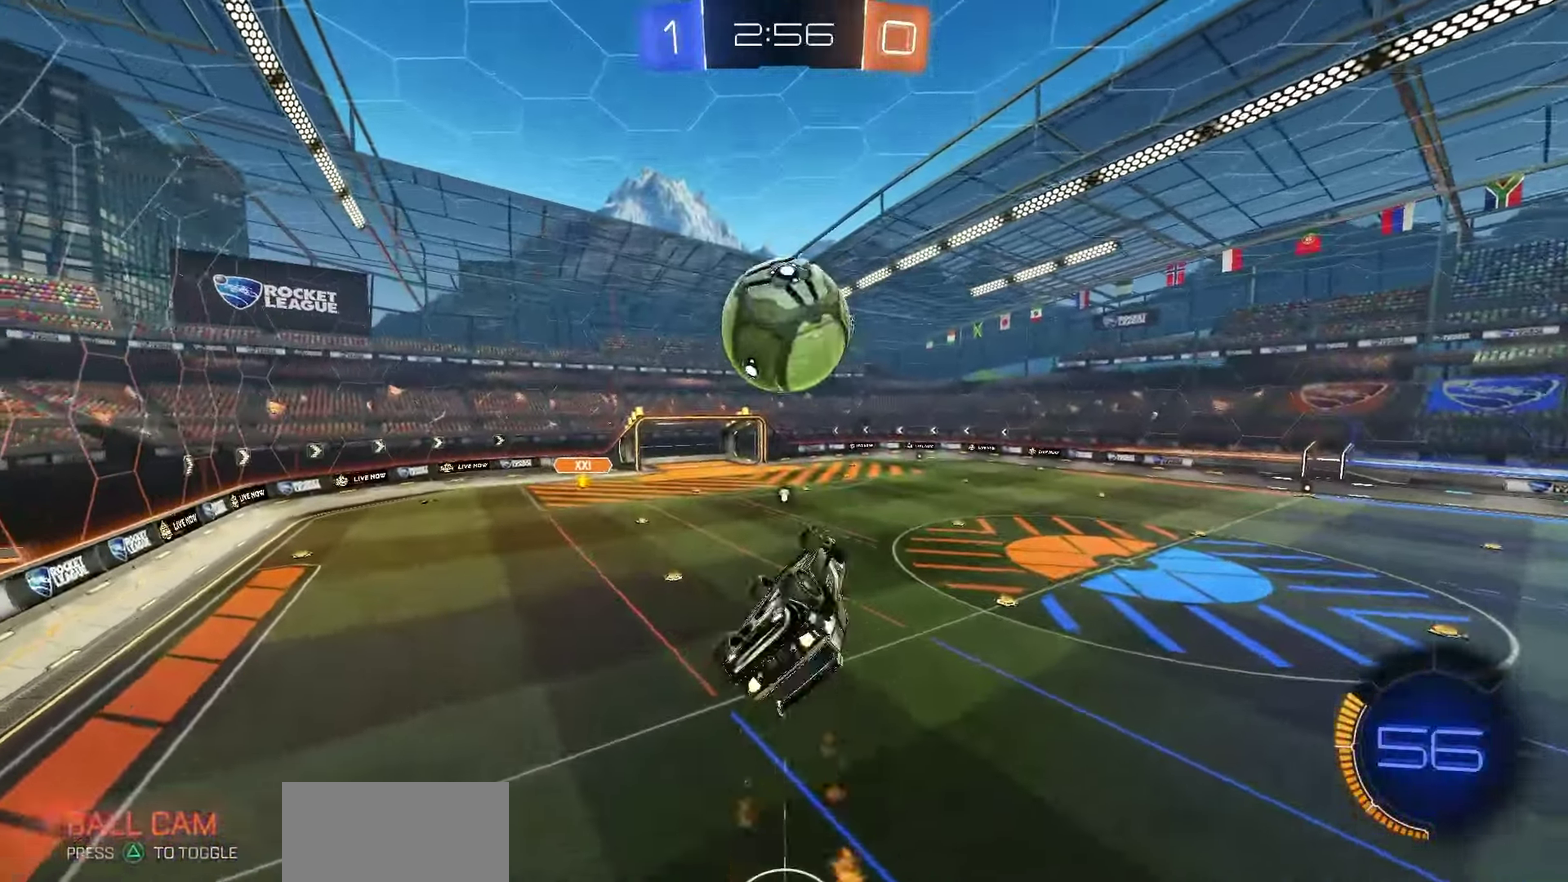
{"dt_ms": 450, "buttons": ["L1", "R1"], "left_stick": "down-right", "right_stick": "center", "events": [[50, "left_stick", "up-left"], [150, "TRIANGLE", "up"], [150, "left_stick", "left"], [167, "R1", "up"], [183, "L1", "down"], [233, "left_stick", "down-left"], [283, "left_stick", "down"], [300, "SQUARE", "up"], [417, "R1", "down"], [450, "left_stick", "down-right"]]}
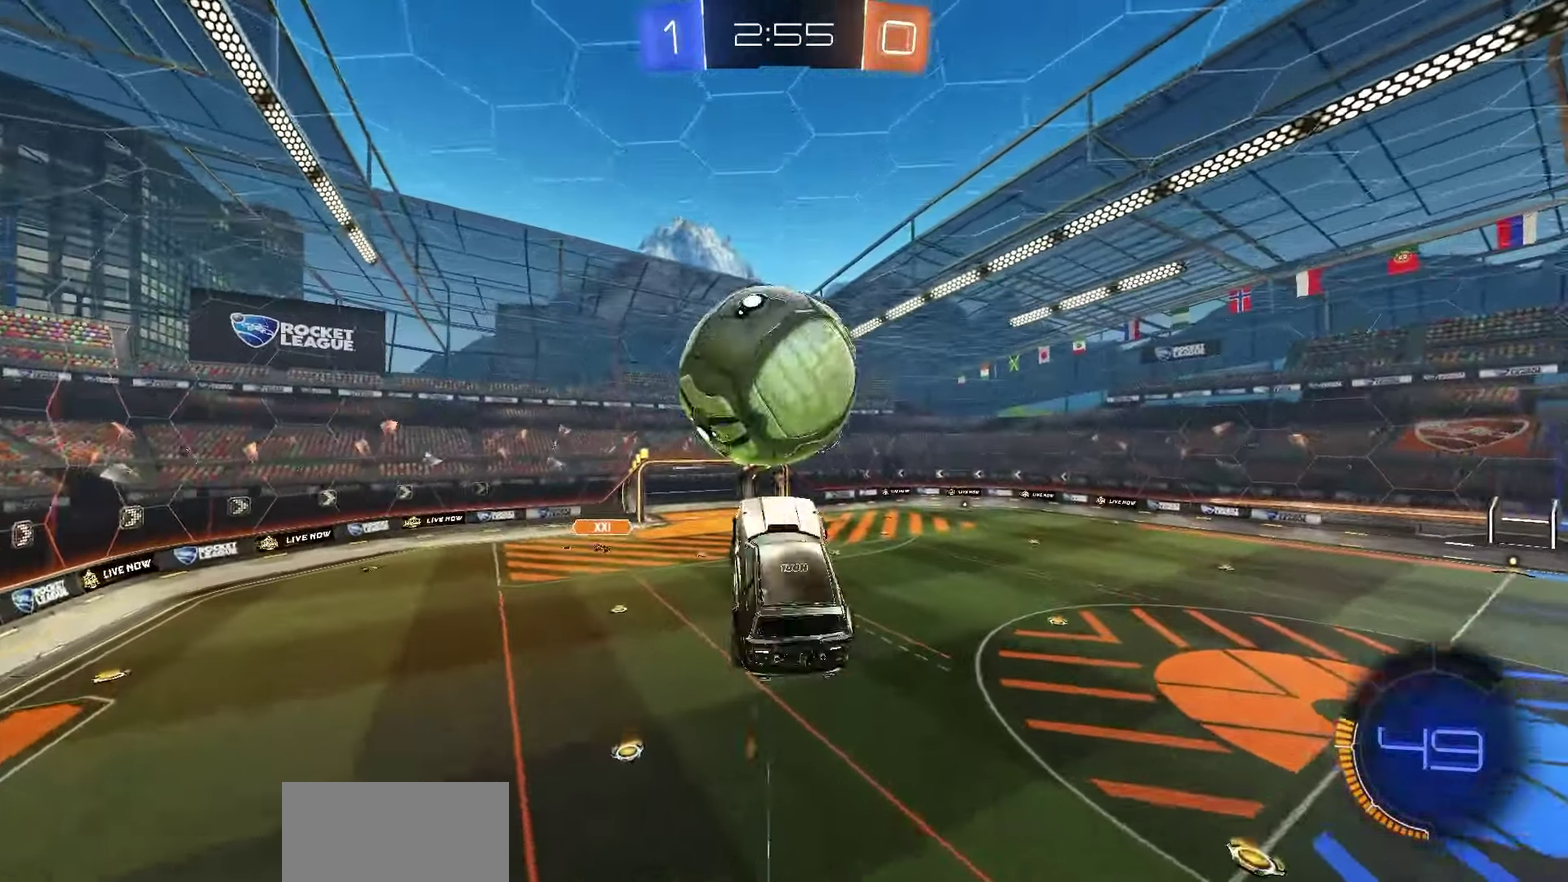
{"dt_ms": 800, "buttons": ["SQUARE", "L1"], "left_stick": "down-left", "right_stick": "center", "events": [[33, "SQUARE", "down"], [67, "left_stick", "right"], [183, "left_stick", "left"], [333, "R1", "up"], [367, "left_stick", "down"], [450, "R1", "down"], [450, "left_stick", "up-right"], [550, "left_stick", "right"], [633, "left_stick", "down-left"], [733, "left_stick", "left"], [800, "R1", "up"], [800, "left_stick", "down-left"]]}
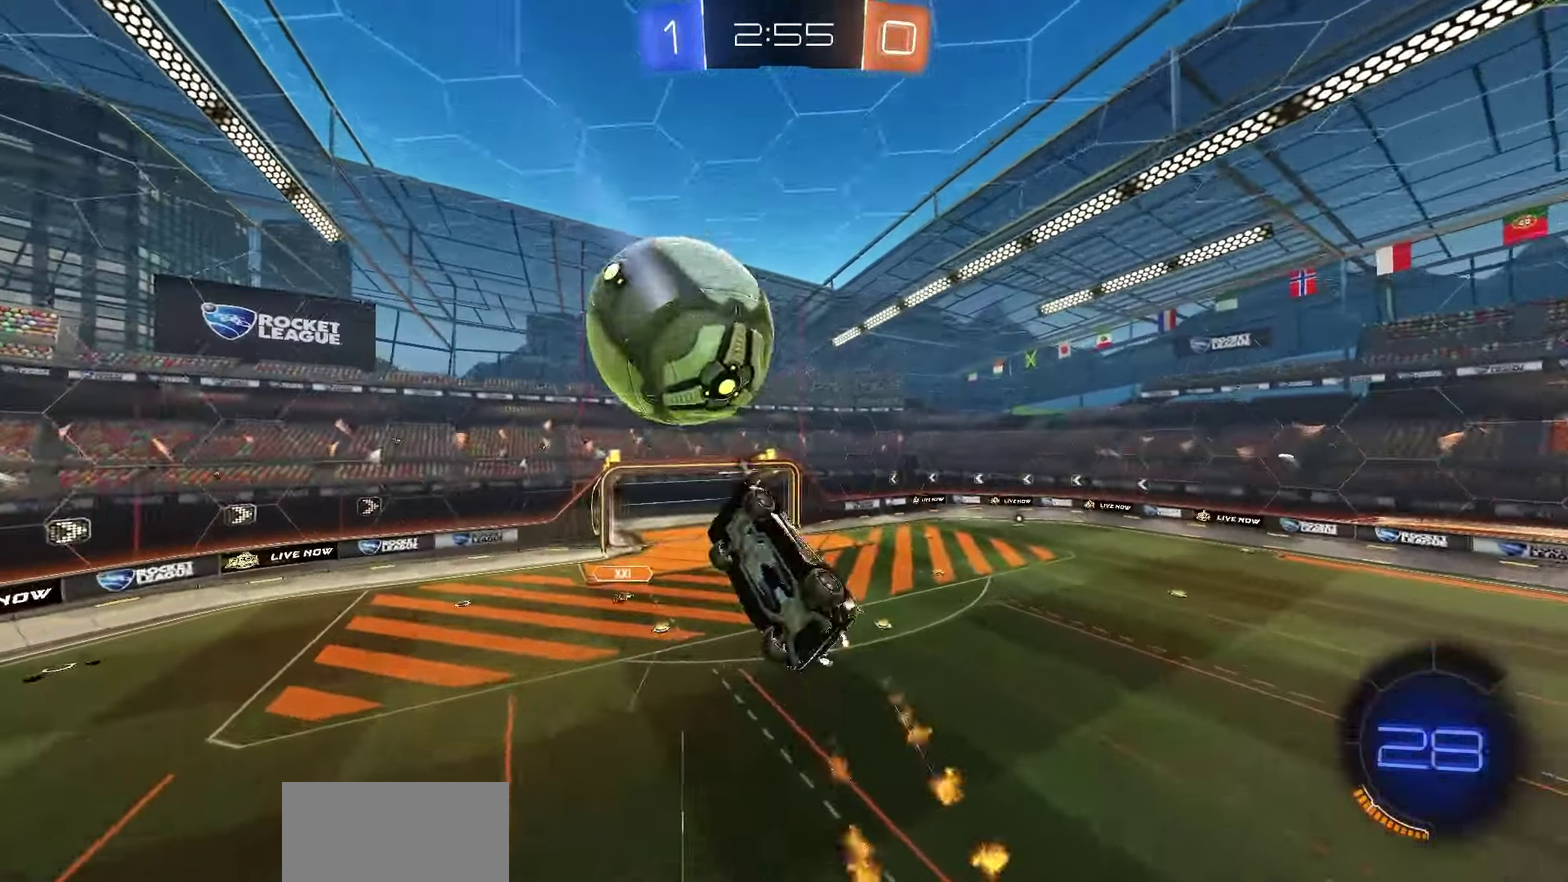
{"dt_ms": 250, "buttons": ["L1"], "left_stick": "down-right", "right_stick": "center", "events": [[83, "left_stick", "center"], [167, "left_stick", "down-right"], [200, "SQUARE", "up"]]}
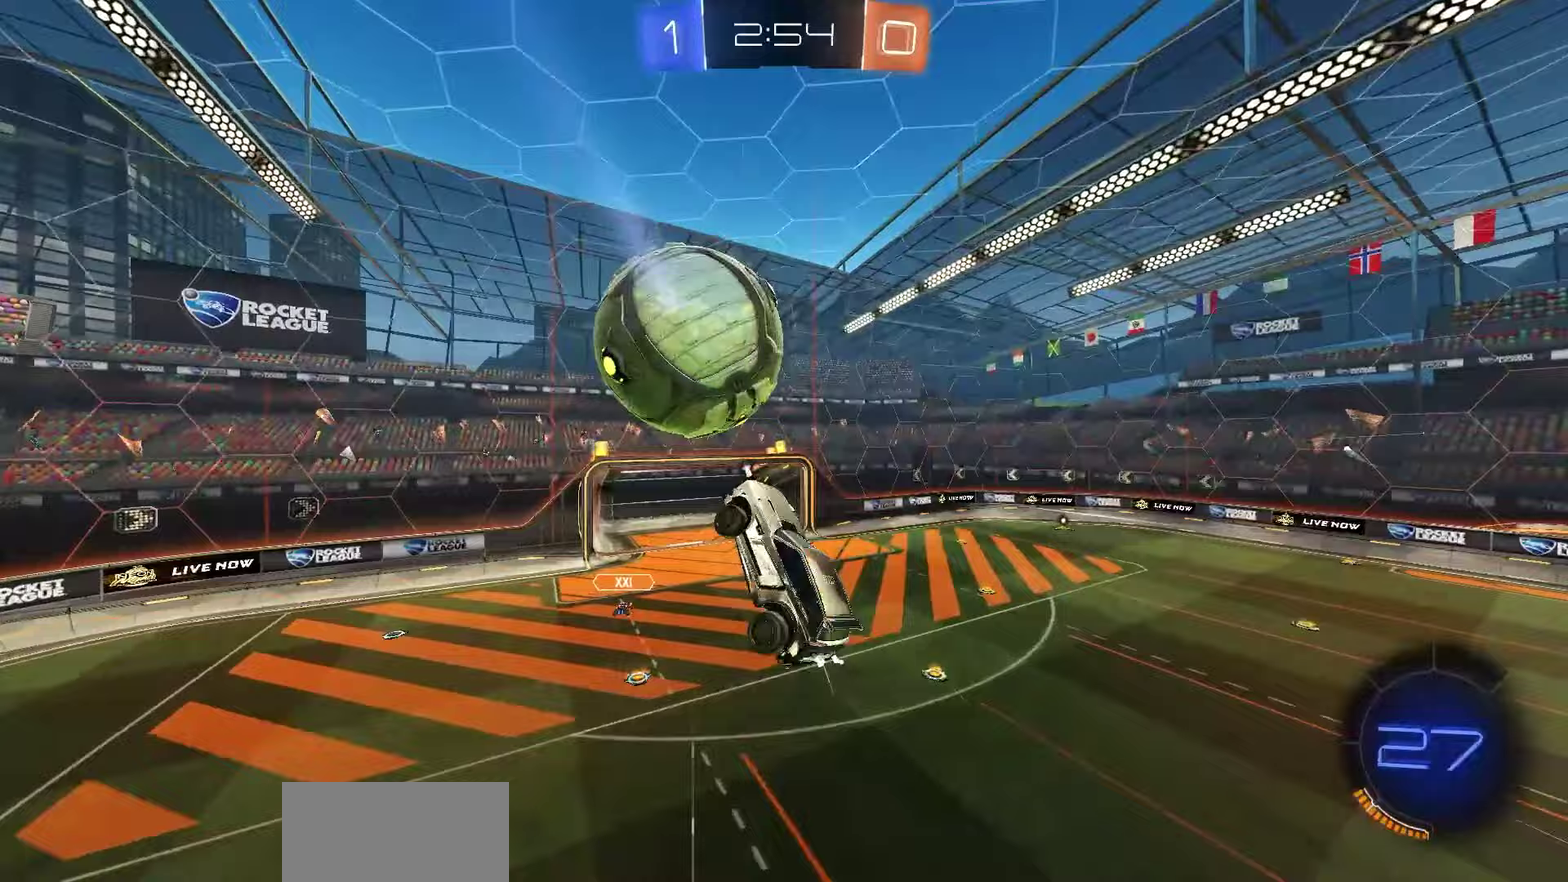
{"dt_ms": 450, "buttons": ["CIRCLE", "L1"], "left_stick": "down", "right_stick": "center", "events": [[117, "left_stick", "center"], [167, "R1", "down"], [233, "R1", "up"], [233, "left_stick", "down-right"], [350, "CIRCLE", "down"], [383, "left_stick", "down"]]}
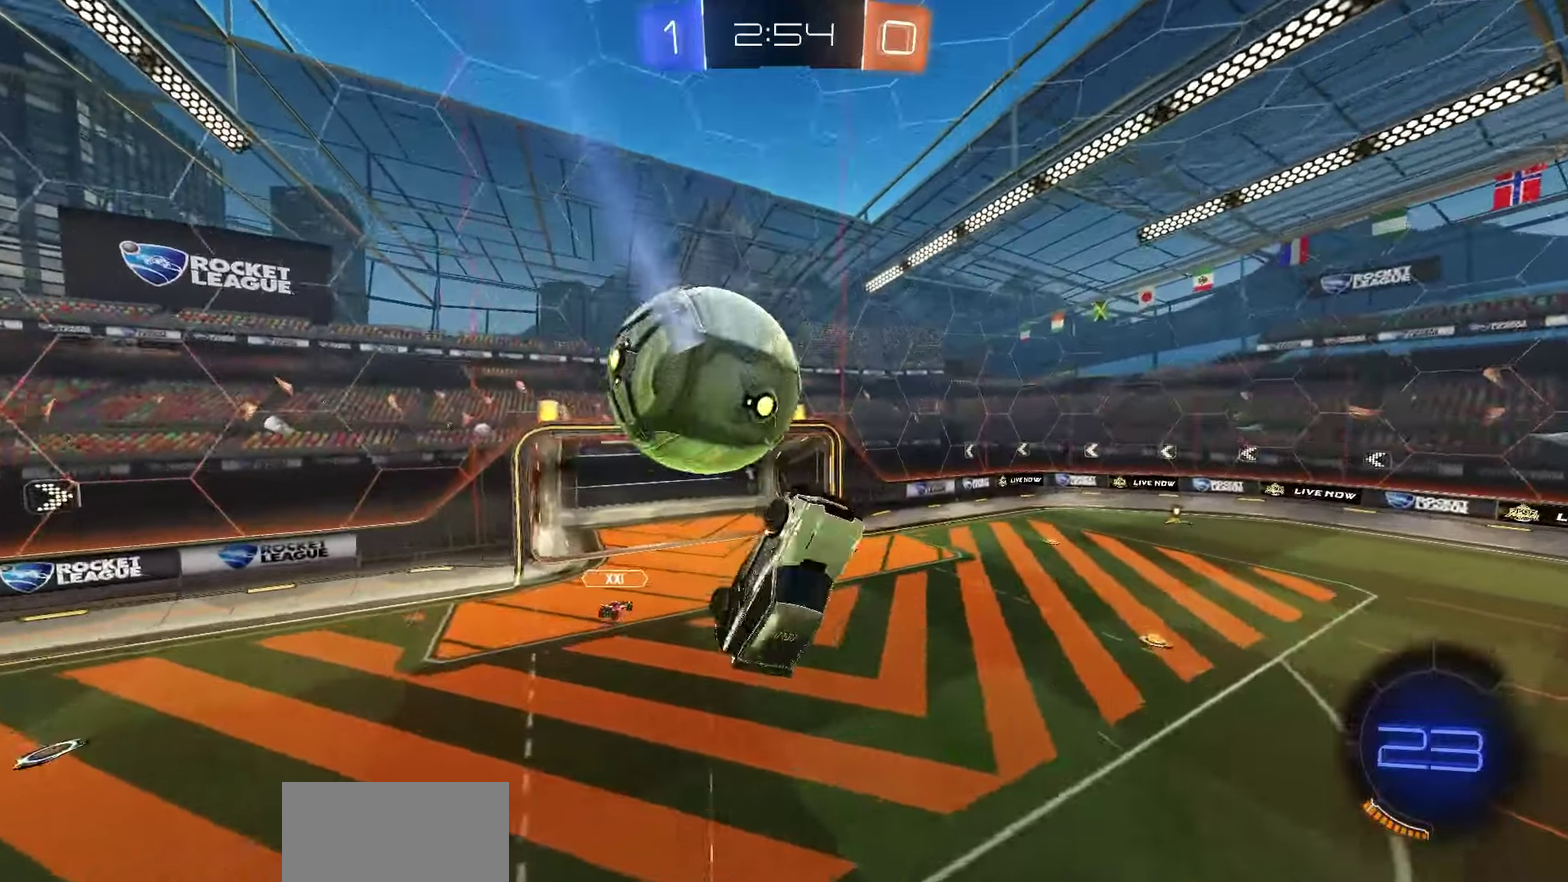
{"dt_ms": 700, "buttons": ["CIRCLE", "R1"], "left_stick": "right", "right_stick": "center", "events": [[33, "CIRCLE", "up"], [67, "left_stick", "down-left"], [133, "left_stick", "down"], [217, "R1", "down"], [217, "left_stick", "down-right"], [267, "R1", "up"], [450, "R1", "down"], [467, "L1", "up"], [483, "CIRCLE", "down"], [617, "left_stick", "center"], [683, "left_stick", "right"]]}
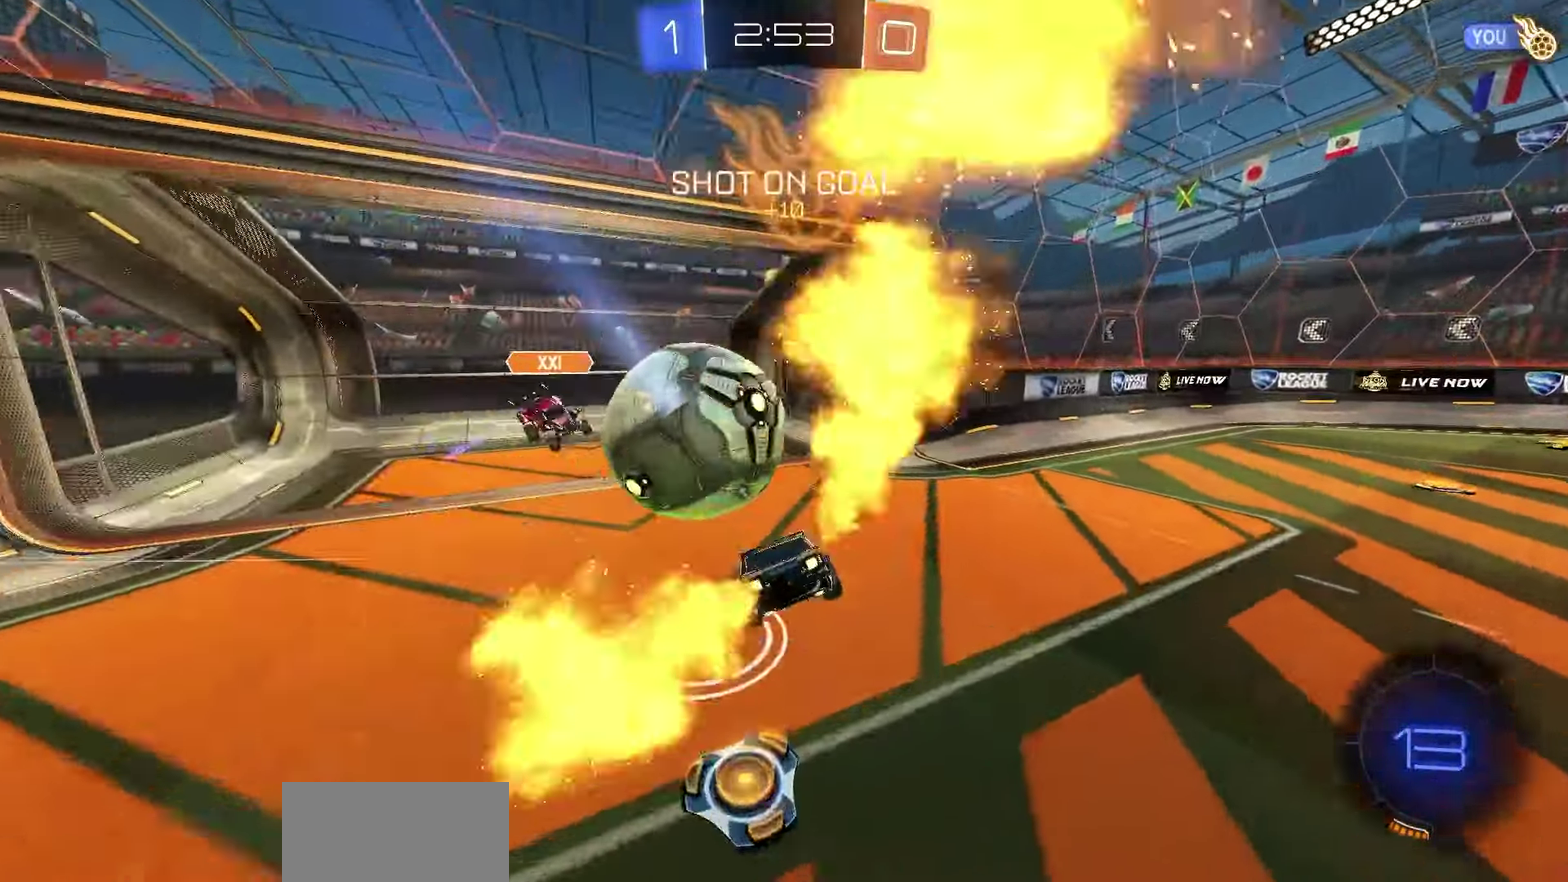
{"dt_ms": 350, "buttons": ["R1", "R2"], "left_stick": "down-right", "right_stick": "center", "events": [[83, "CIRCLE", "up"], [133, "left_stick", "left"], [217, "left_stick", "down-right"], [300, "R2", "down"]]}
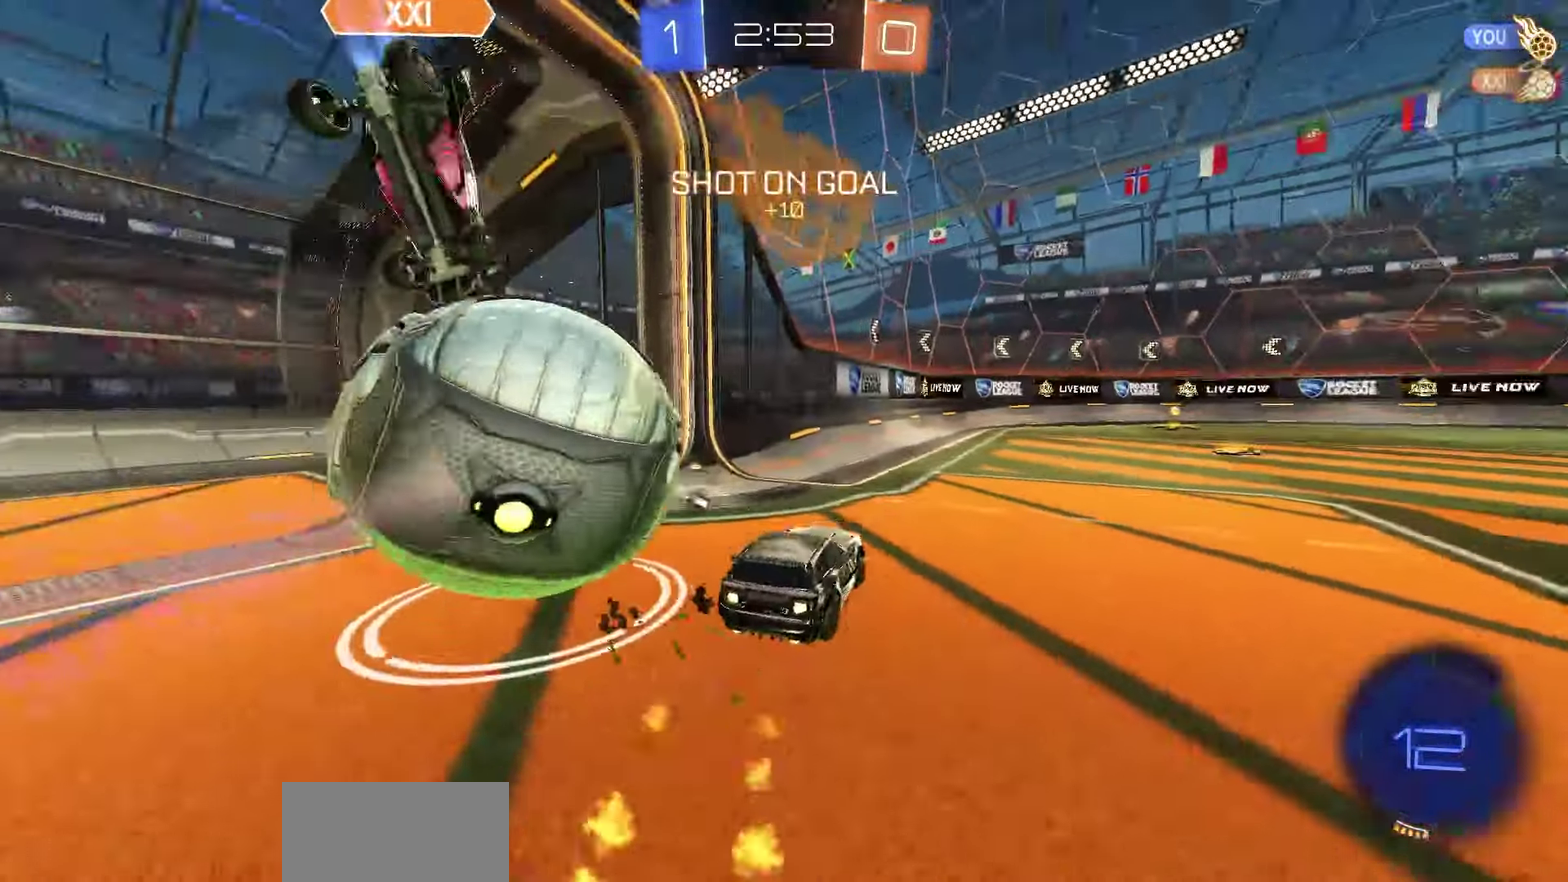
{"dt_ms": 450, "buttons": ["R2"], "left_stick": "down-left", "right_stick": "center", "events": [[83, "TRIANGLE", "down"], [117, "left_stick", "center"], [167, "R1", "up"], [167, "left_stick", "down-left"], [183, "TRIANGLE", "up"]]}
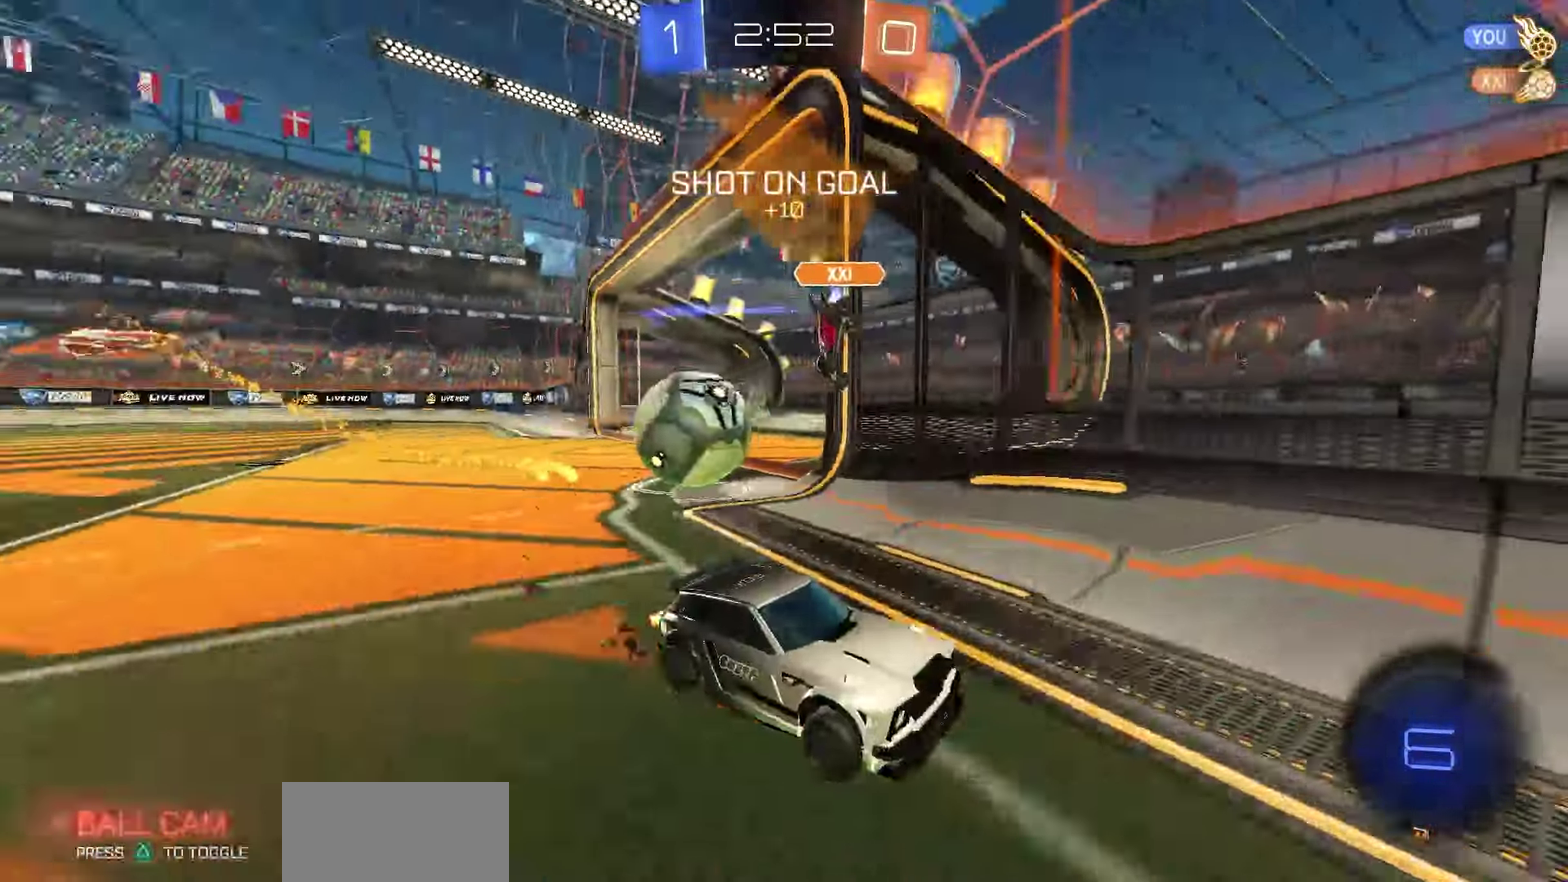
{"dt_ms": 800, "buttons": ["R2"], "left_stick": "right", "right_stick": "center", "events": [[17, "left_stick", "down-right"], [250, "left_stick", "center"], [400, "left_stick", "right"], [417, "R1", "down"], [650, "left_stick", "center"], [667, "R1", "up"], [783, "left_stick", "right"]]}
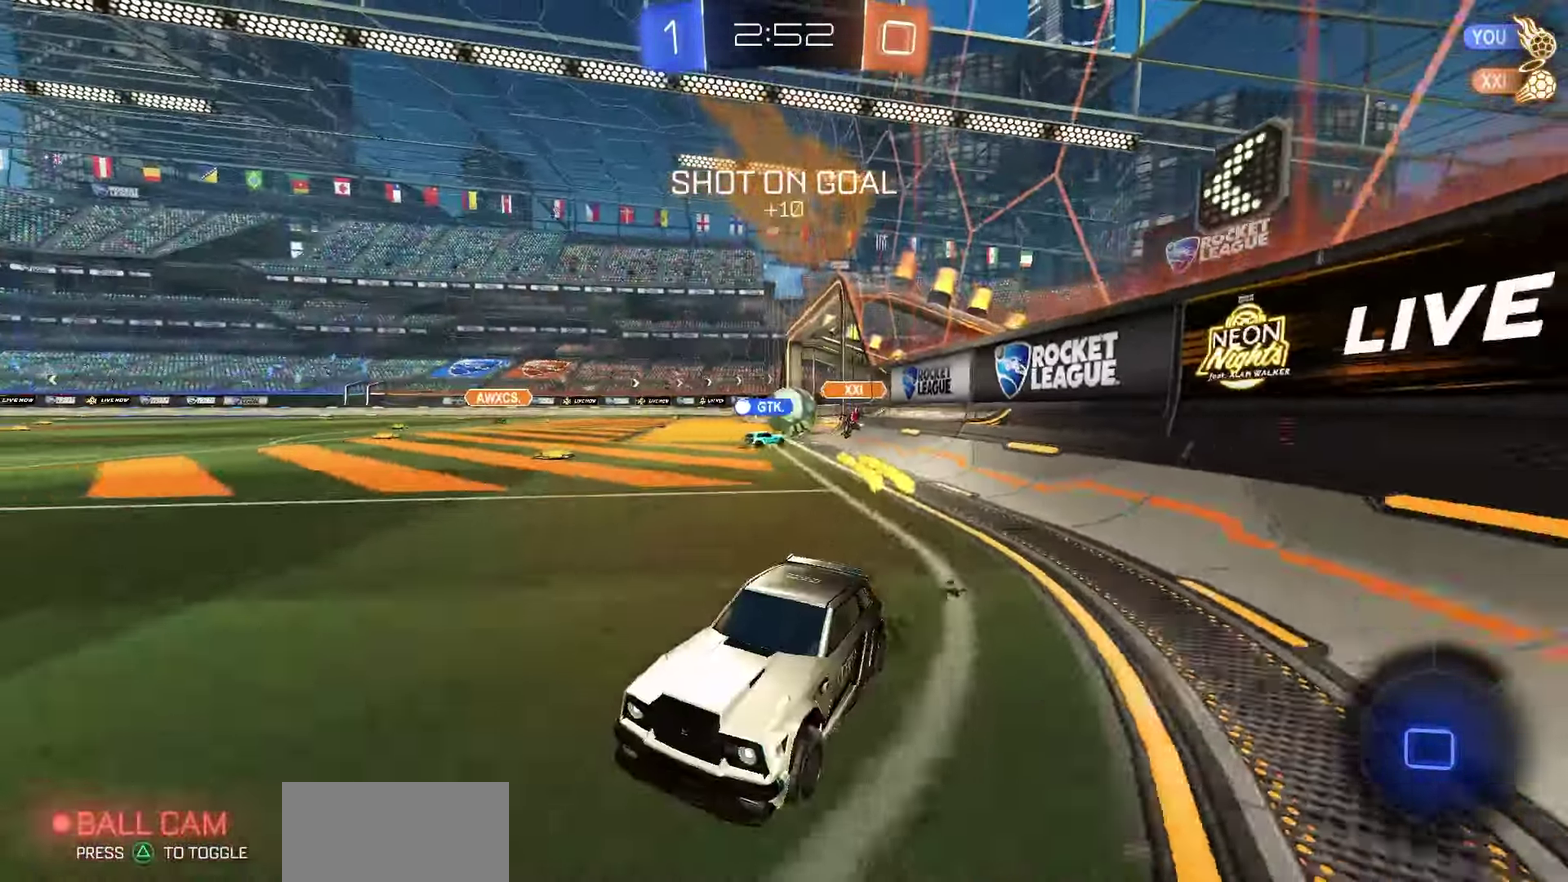
{"dt_ms": 250, "buttons": ["R1", "R2"], "left_stick": "right", "right_stick": "center", "events": [[117, "R1", "down"]]}
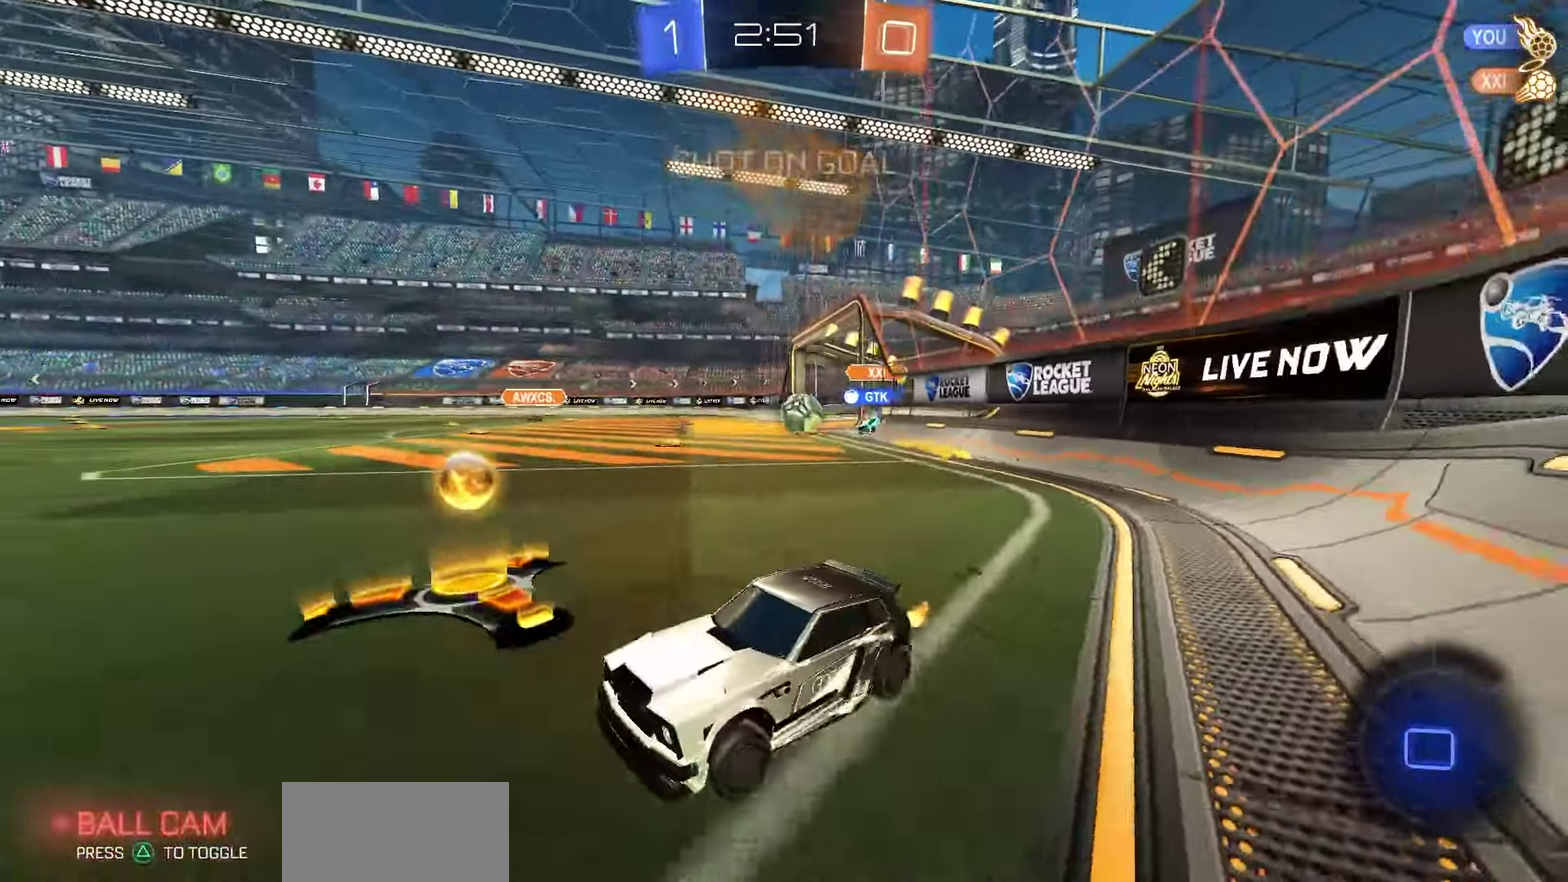
{"dt_ms": 500, "buttons": ["L1", "R2"], "left_stick": "right", "right_stick": "center", "events": [[67, "L1", "down"], [83, "R1", "up"], [167, "L1", "up"], [367, "L1", "down"]]}
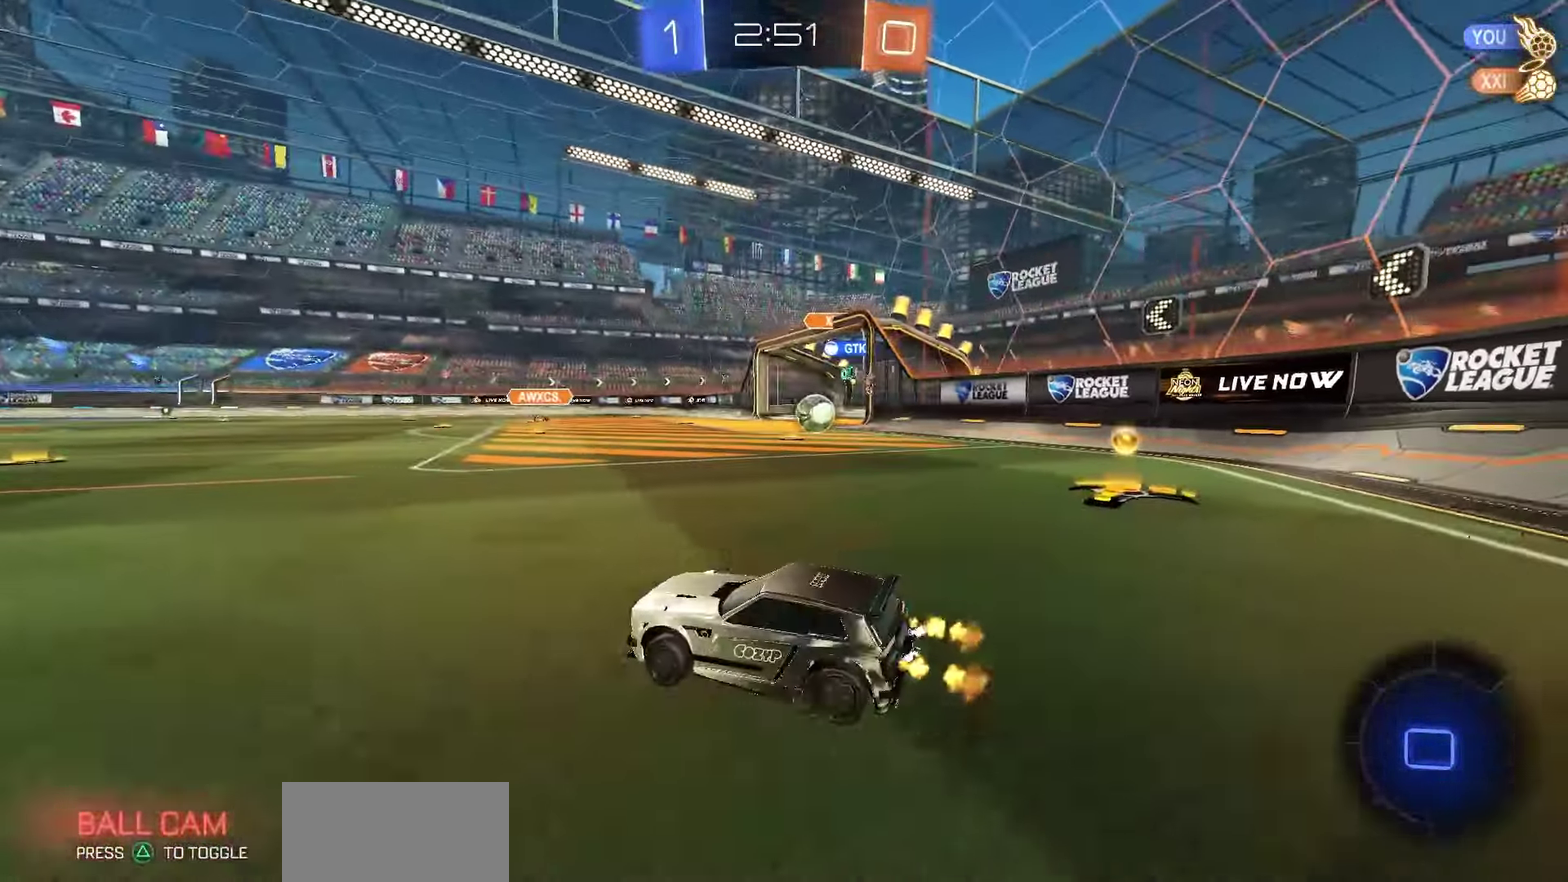
{"dt_ms": 500, "buttons": ["R2"], "left_stick": "center", "right_stick": "center", "events": [[33, "L1", "up"], [267, "left_stick", "center"]]}
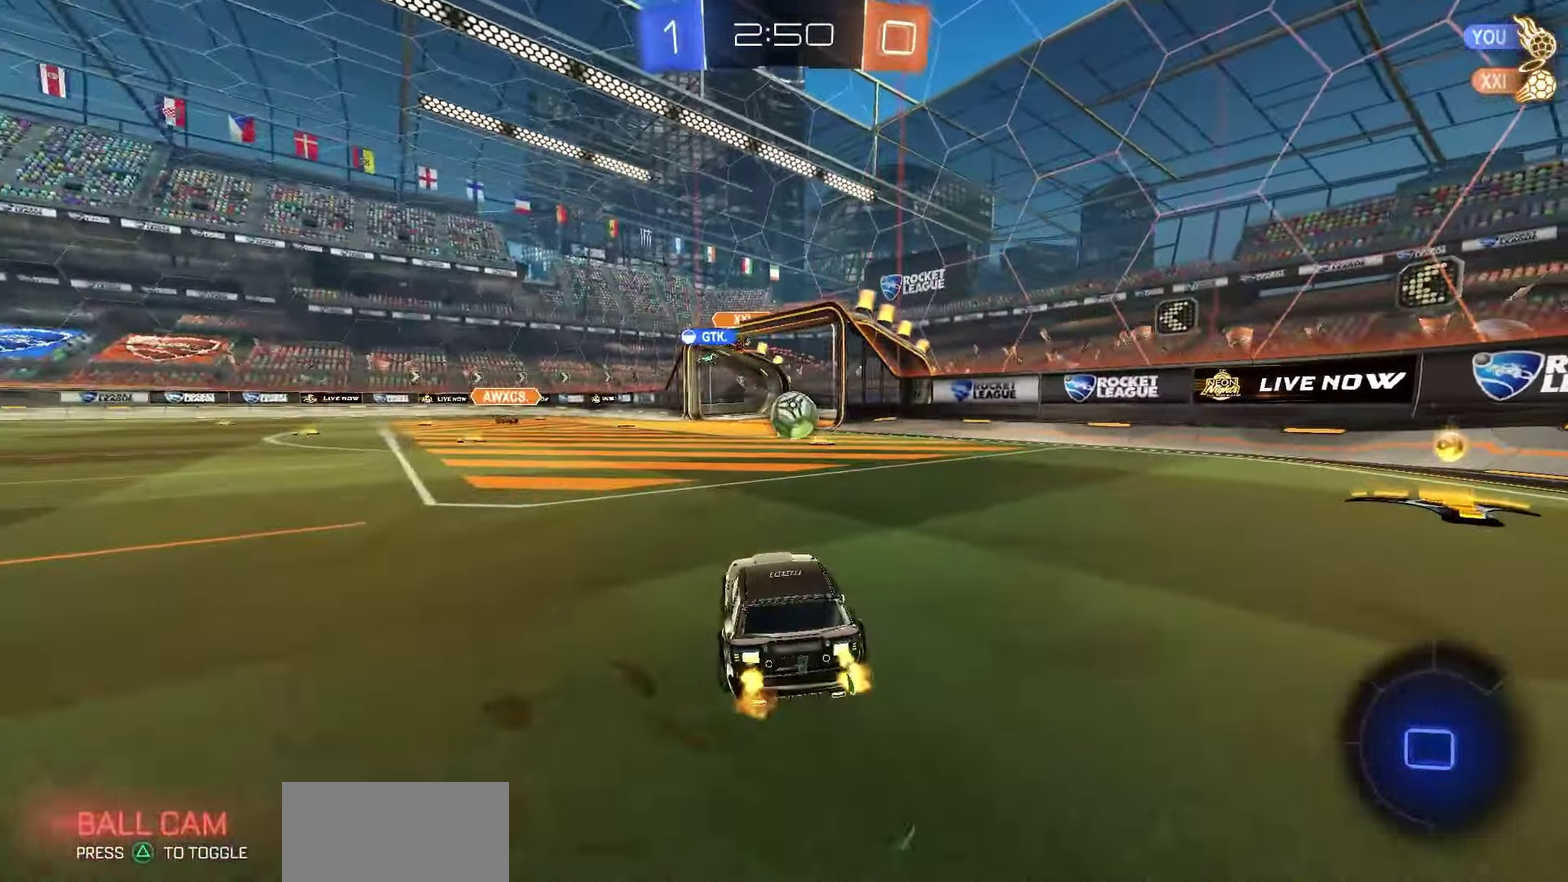
{"dt_ms": 450, "buttons": ["R2"], "left_stick": "center", "right_stick": "center", "events": [[317, "left_stick", "left"], [383, "left_stick", "center"]]}
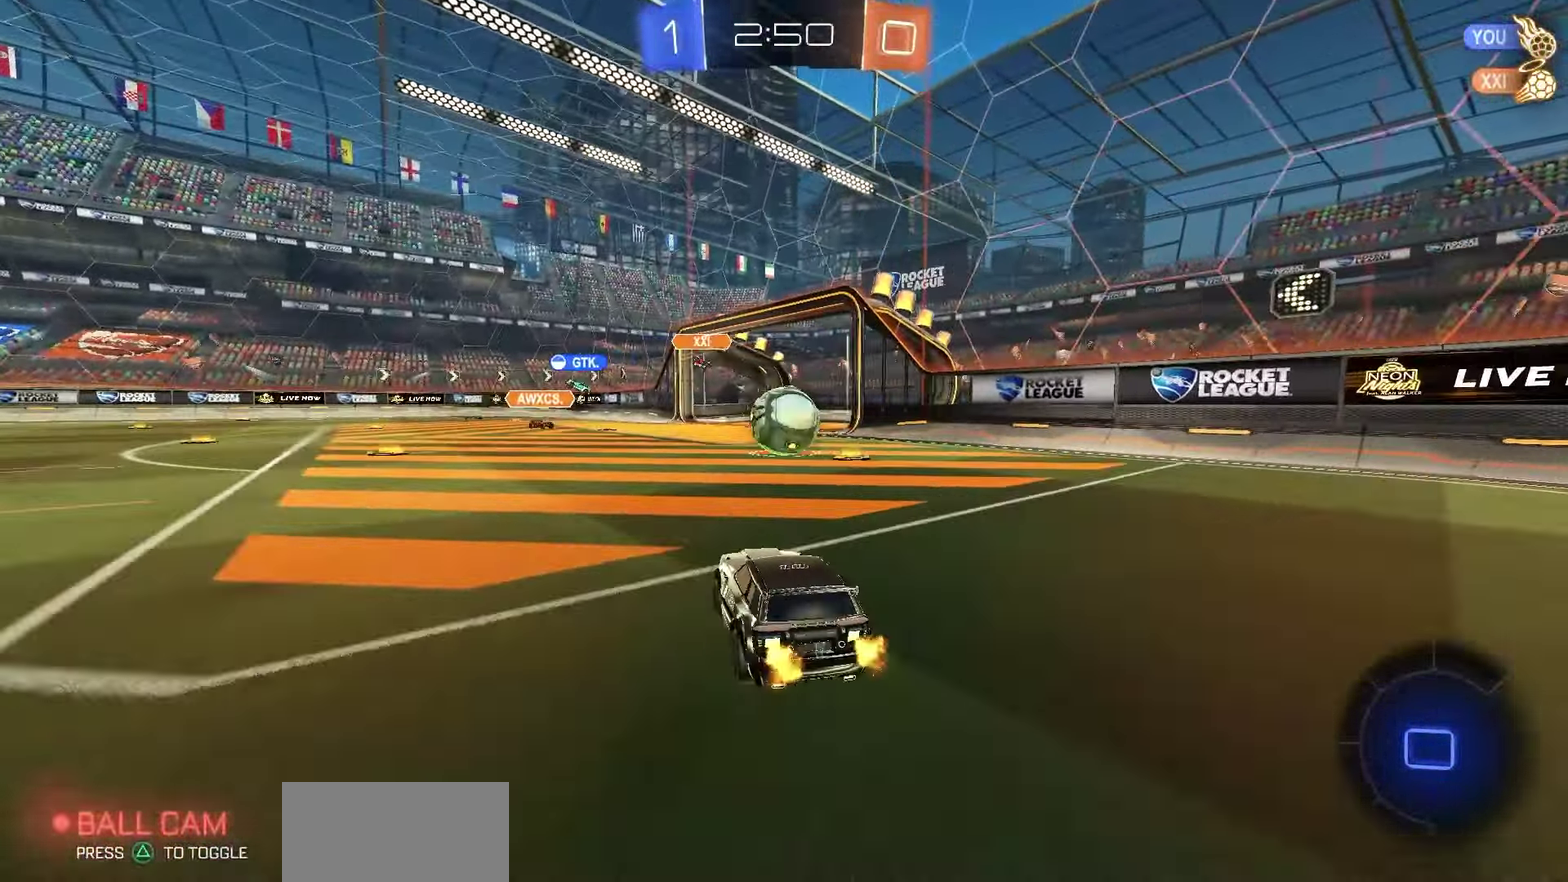
{"dt_ms": 800, "buttons": ["R2"], "left_stick": "center", "right_stick": "center", "events": [[383, "left_stick", "right"], [433, "L1", "down"], [500, "left_stick", "up-right"], [517, "L1", "up"], [533, "CROSS", "down"], [533, "R1", "down"], [567, "left_stick", "center"], [650, "left_stick", "down-left"], [683, "CROSS", "up"], [683, "R1", "up"], [717, "left_stick", "center"]]}
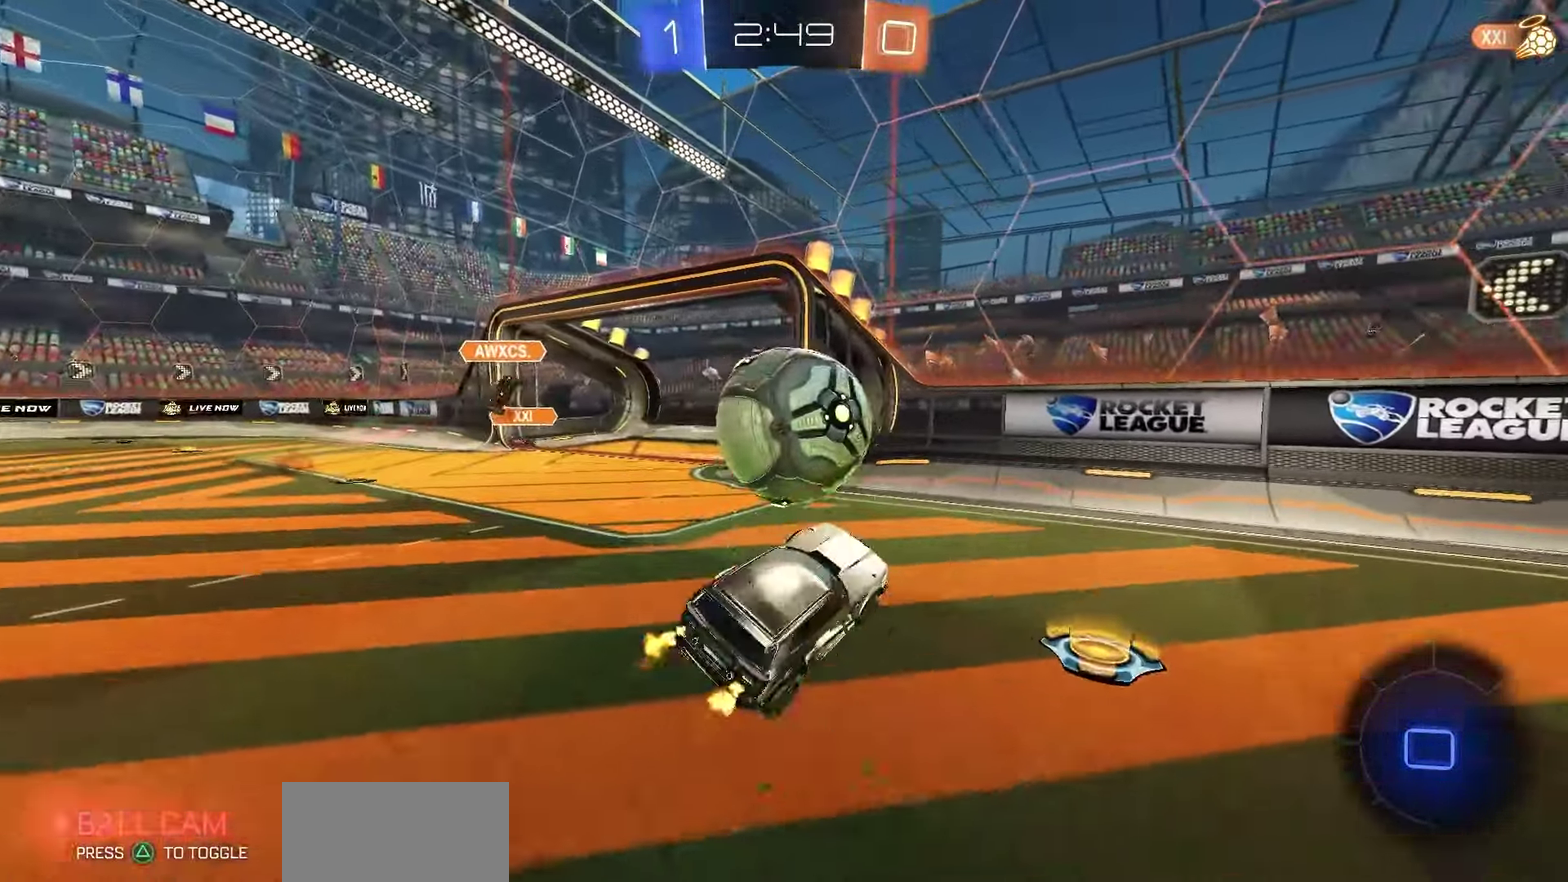
{"dt_ms": 250, "buttons": ["R2"], "left_stick": "up", "right_stick": "center", "events": [[217, "left_stick", "up"]]}
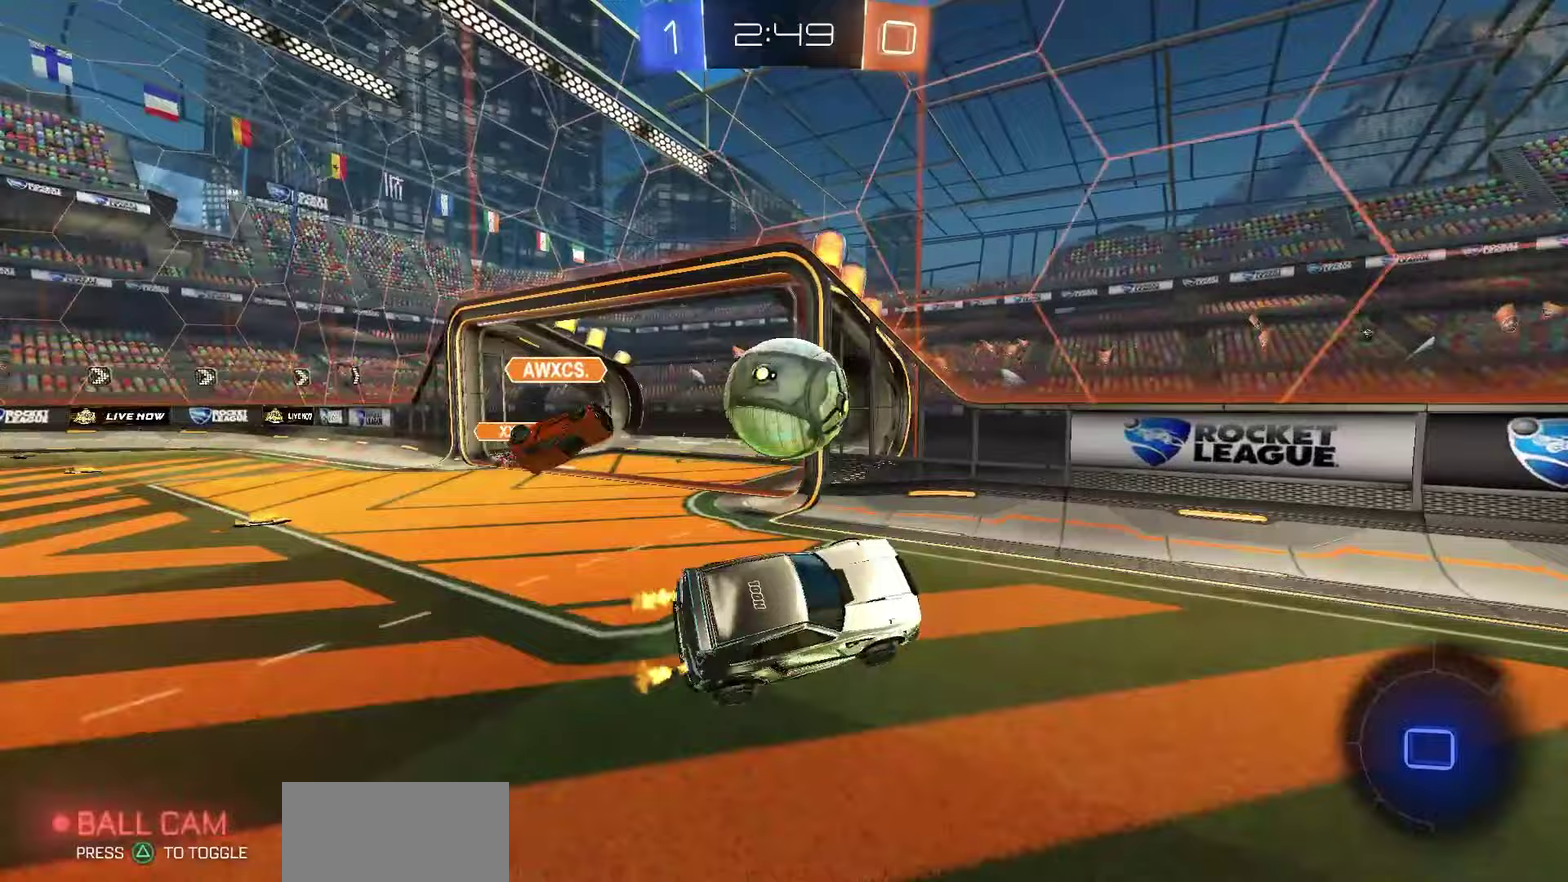
{"dt_ms": 550, "buttons": ["R2"], "left_stick": "center", "right_stick": "center", "events": [[67, "left_stick", "center"]]}
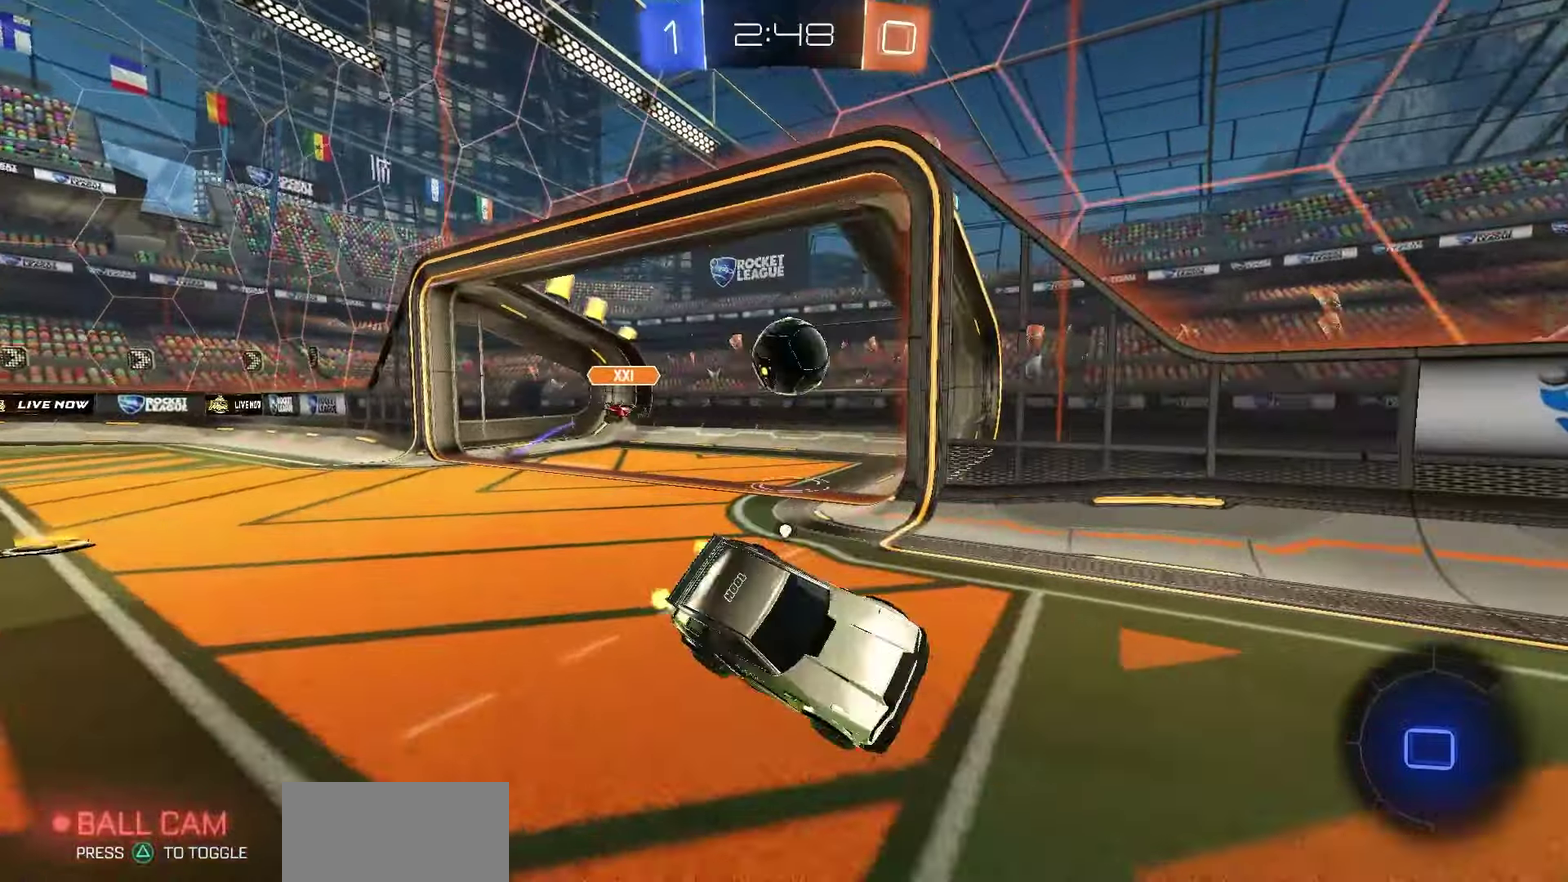
{"dt_ms": 700, "buttons": ["L1"], "left_stick": "center", "right_stick": "center", "events": [[17, "TRIANGLE", "down"], [67, "TRIANGLE", "up"], [100, "R2", "up"], [150, "L1", "down"], [233, "TRIANGLE", "down"], [283, "TRIANGLE", "up"], [483, "TRIANGLE", "down"], [533, "TRIANGLE", "up"]]}
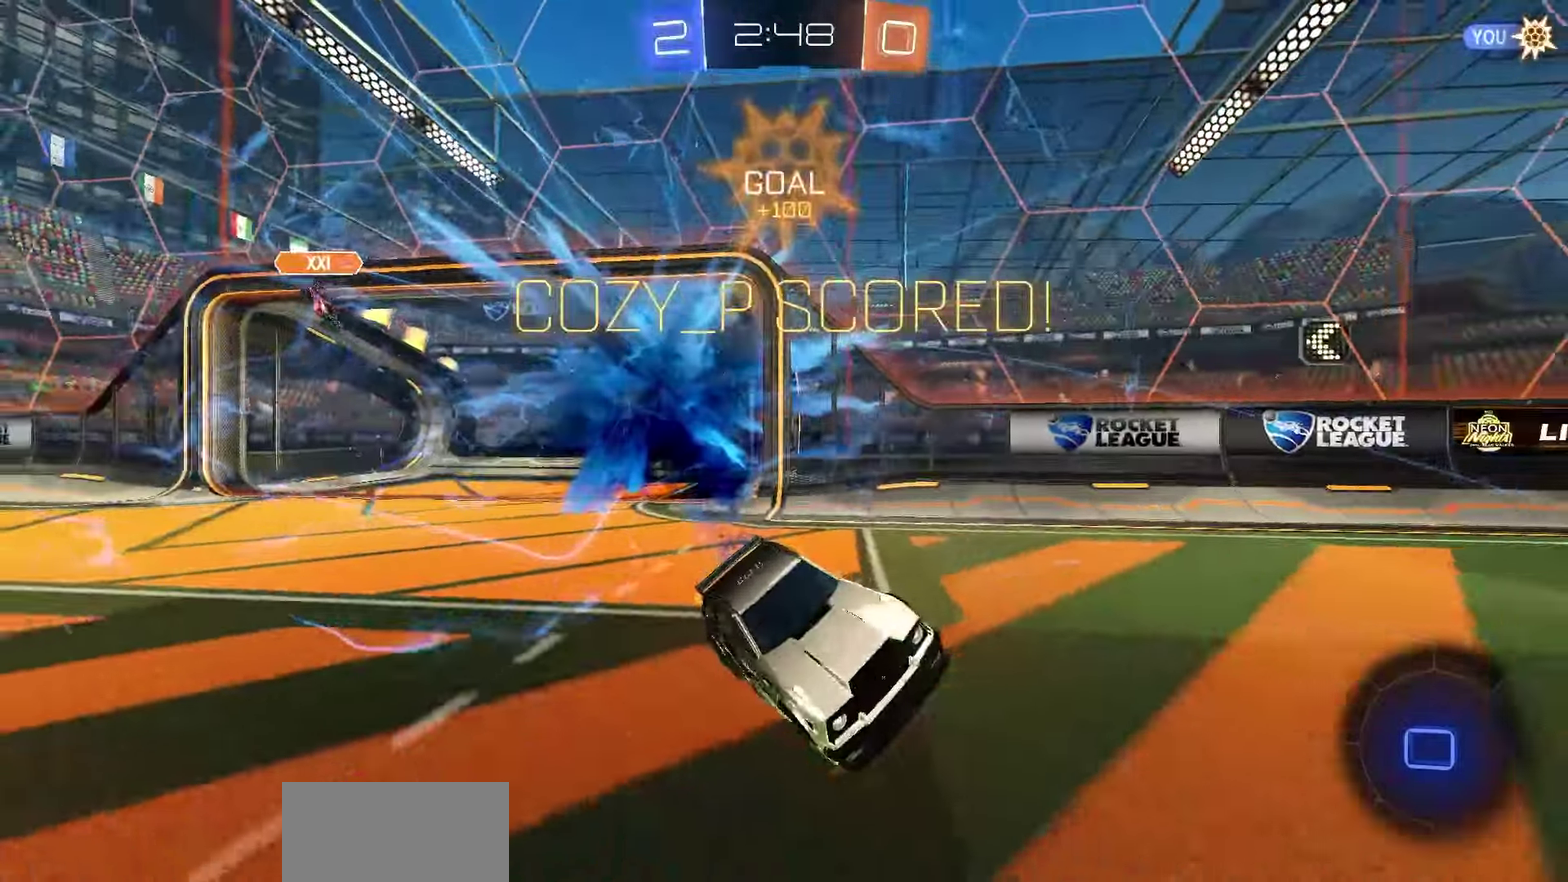
{"dt_ms": 250, "buttons": ["L1"], "left_stick": "center", "right_stick": "center", "events": [[150, "CROSS", "down"], [233, "CROSS", "up"]]}
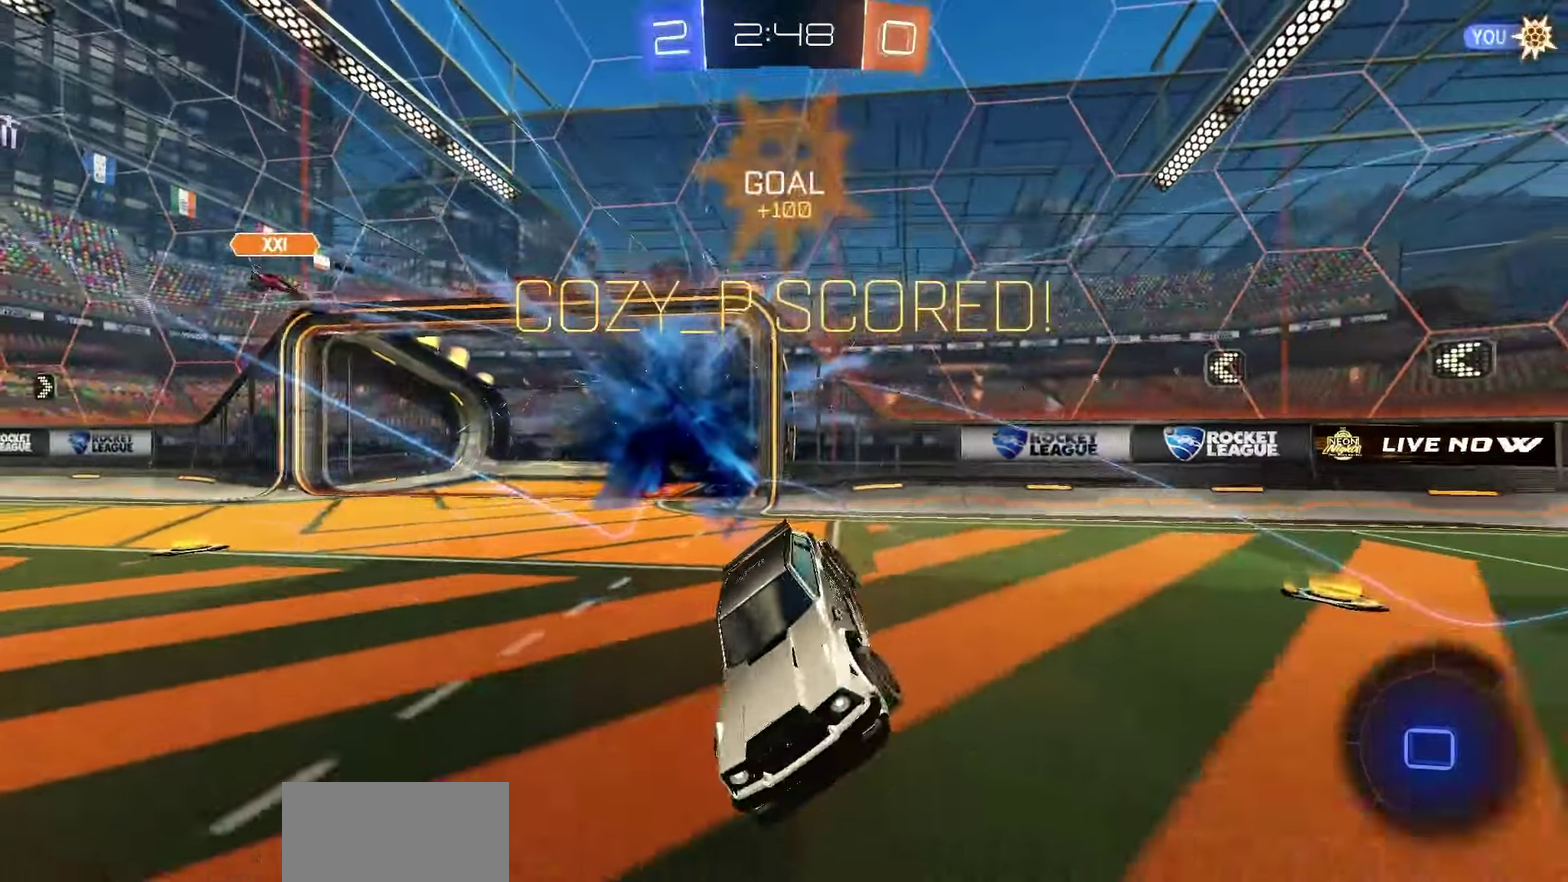
{"dt_ms": 500, "buttons": ["L1"], "left_stick": "right", "right_stick": "center", "events": [[250, "SQUARE", "down"], [283, "left_stick", "right"], [333, "SQUARE", "up"]]}
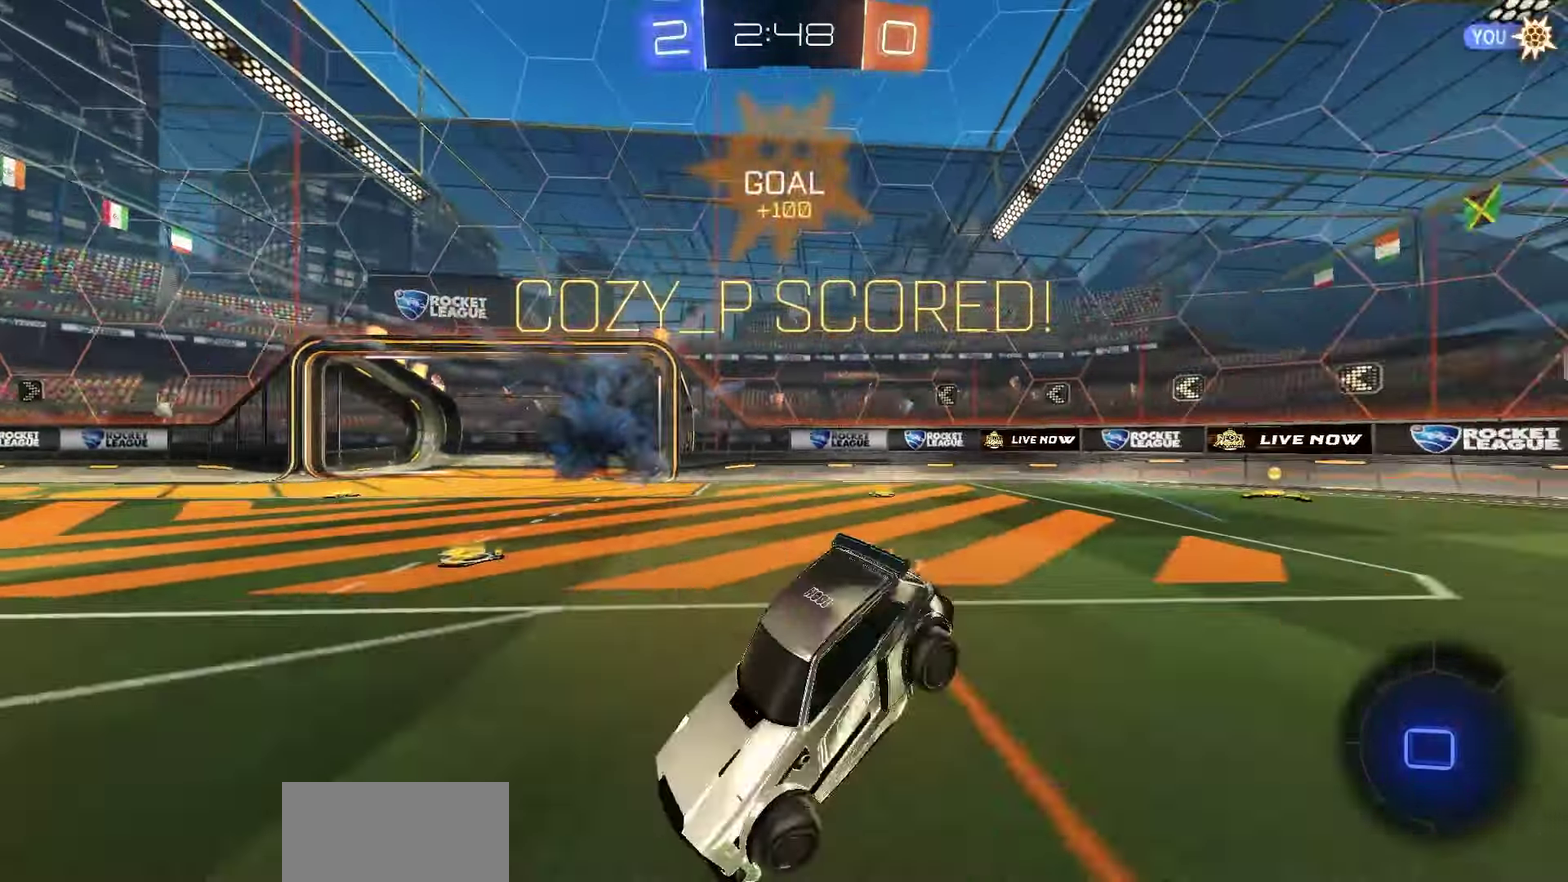
{"dt_ms": 350, "buttons": ["L1"], "left_stick": "center", "right_stick": "center", "events": [[283, "left_stick", "center"]]}
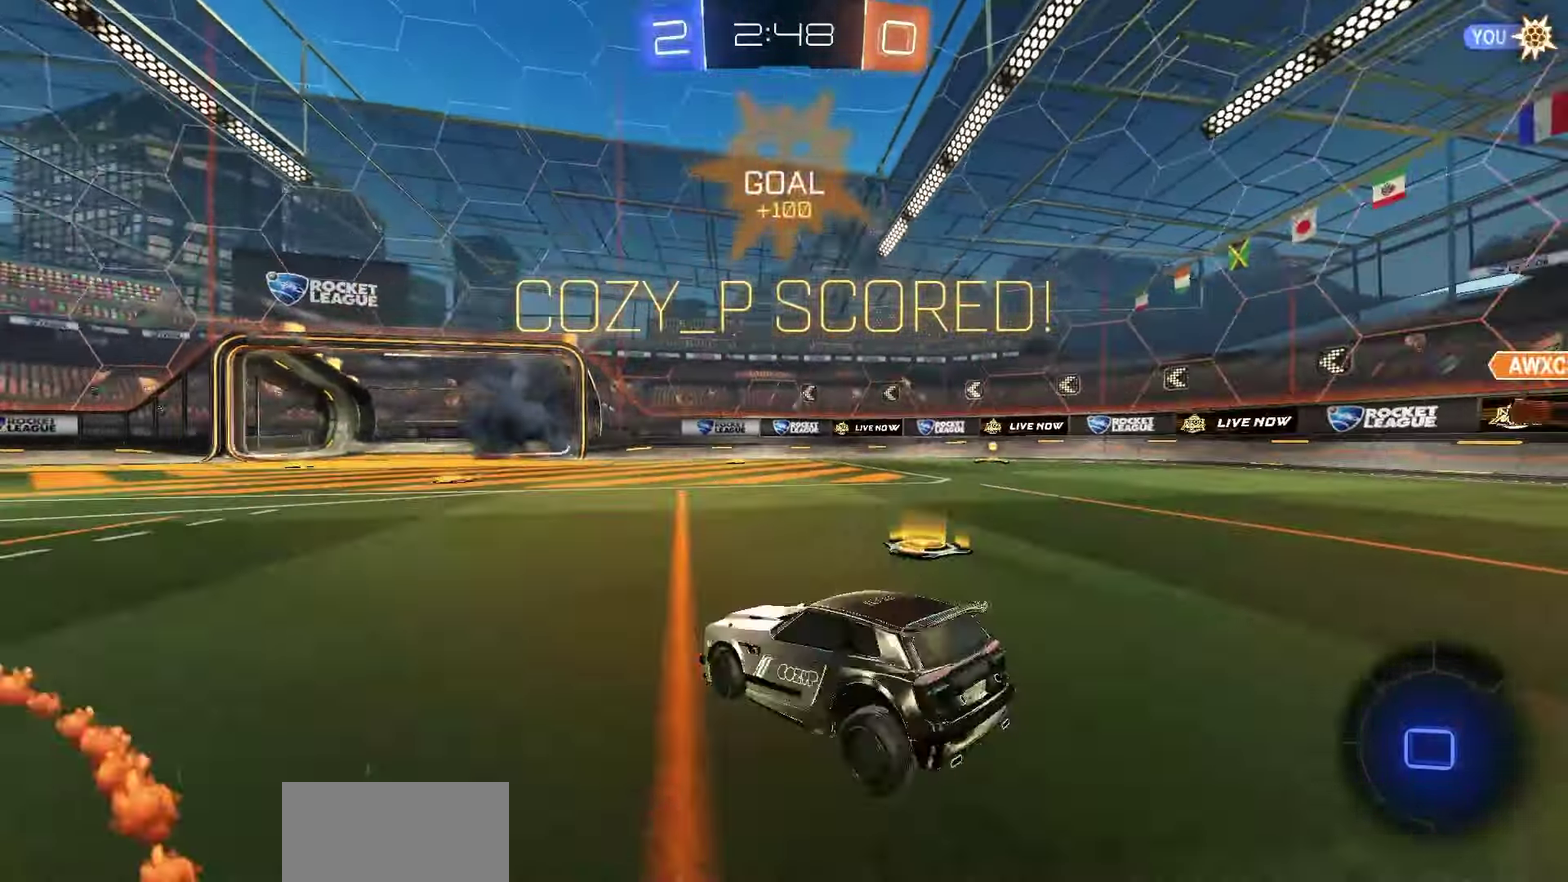
{"dt_ms": 900, "buttons": ["L1"], "left_stick": "up", "right_stick": "center", "events": [[83, "left_stick", "down"], [167, "CROSS", "down"], [300, "CROSS", "up"], [383, "left_stick", "center"], [450, "left_stick", "up"], [567, "SQUARE", "down"], [900, "SQUARE", "up"]]}
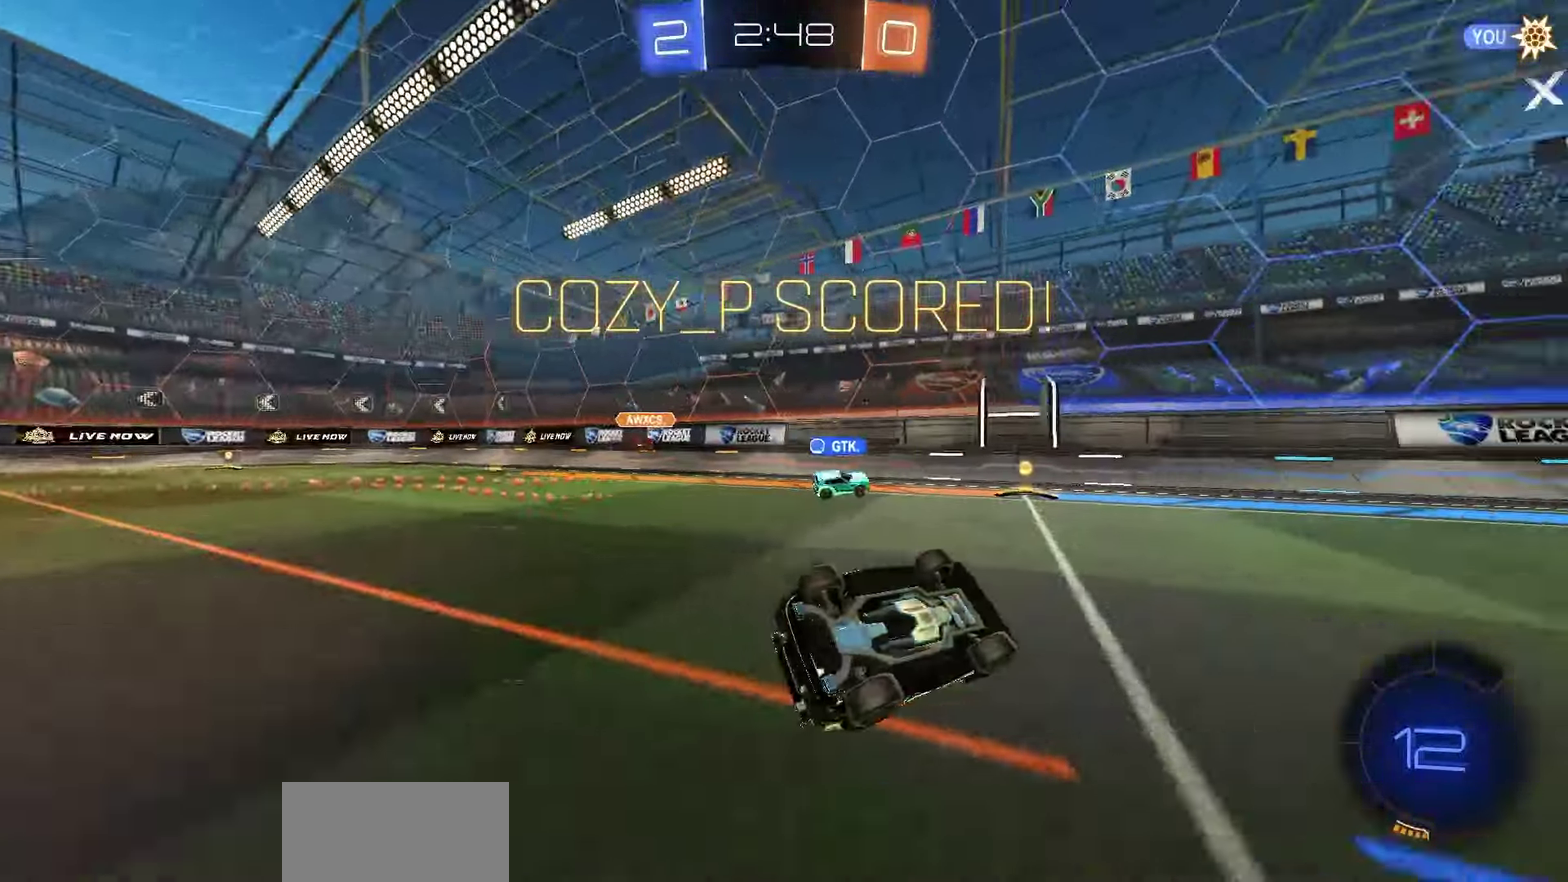
{"dt_ms": 250, "buttons": ["CIRCLE", "L1"], "left_stick": "up-right", "right_stick": "center", "events": [[117, "CIRCLE", "down"], [233, "left_stick", "up-right"]]}
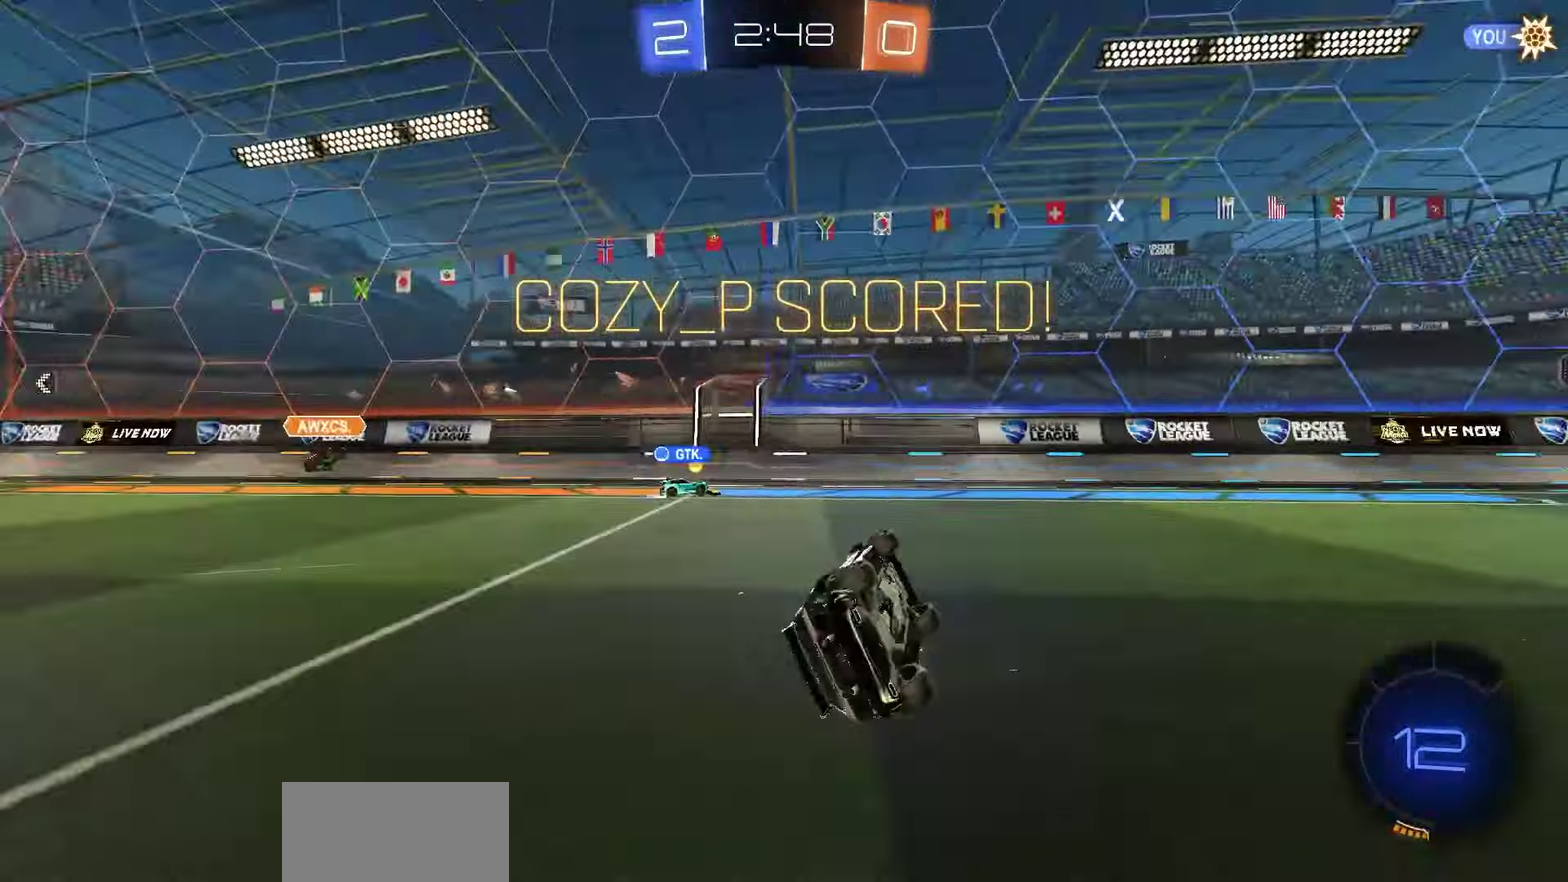
{"dt_ms": 500, "buttons": ["L1"], "left_stick": "right", "right_stick": "center", "events": [[167, "CIRCLE", "up"], [417, "CROSS", "down"], [450, "left_stick", "right"], [467, "CROSS", "up"]]}
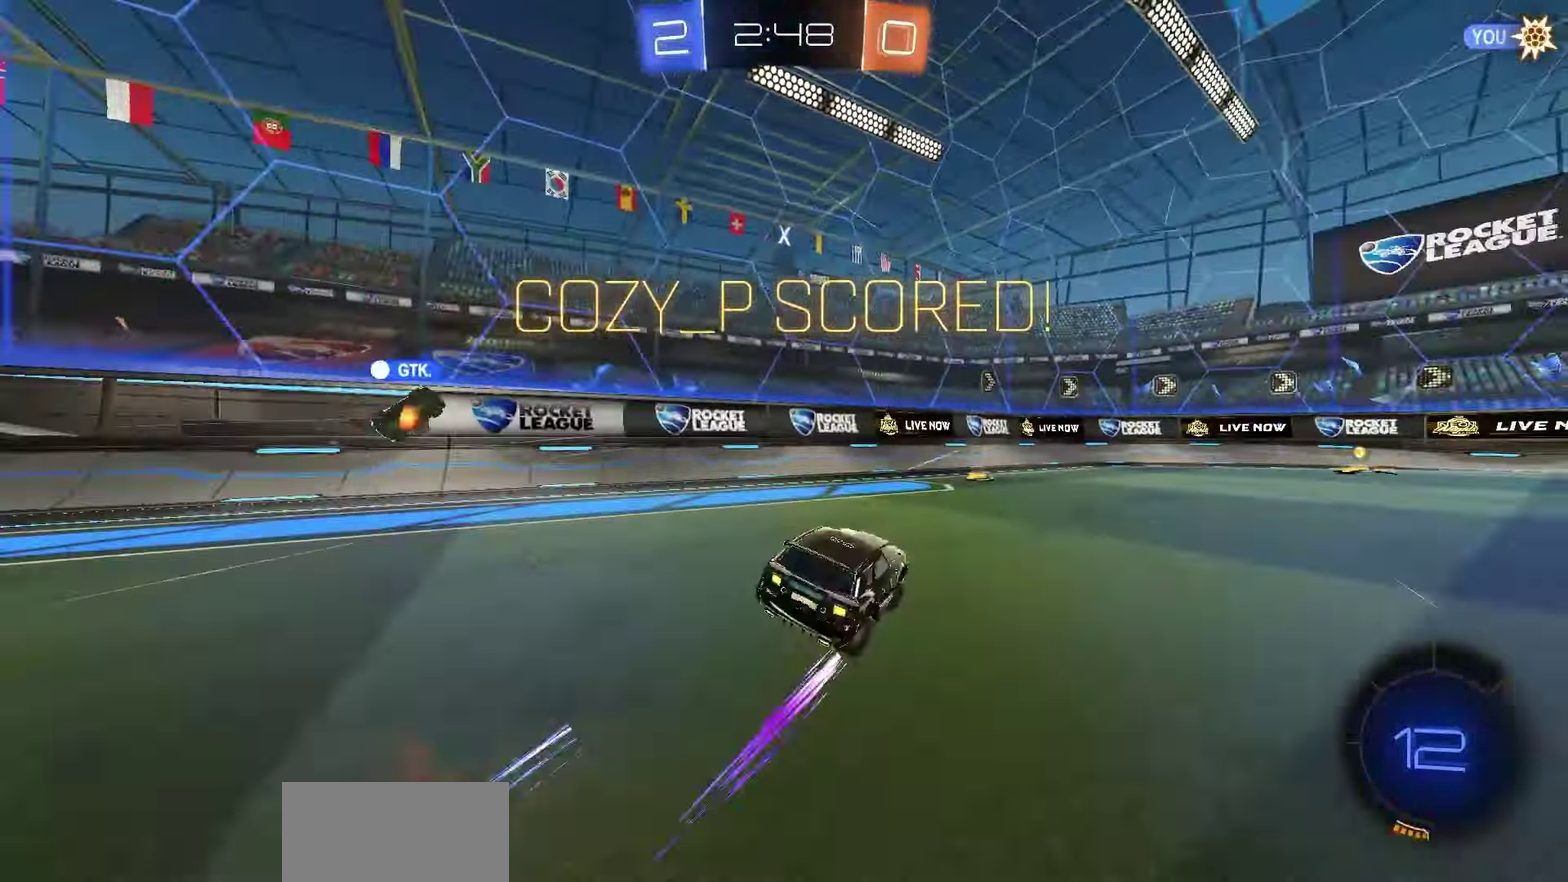
{"dt_ms": 450, "buttons": [], "left_stick": "center", "right_stick": "center", "events": [[50, "CROSS", "down"], [117, "CROSS", "up"], [200, "CROSS", "down"], [283, "CROSS", "up"], [300, "L1", "up"], [300, "left_stick", "center"], [367, "CROSS", "down"], [433, "CROSS", "up"]]}